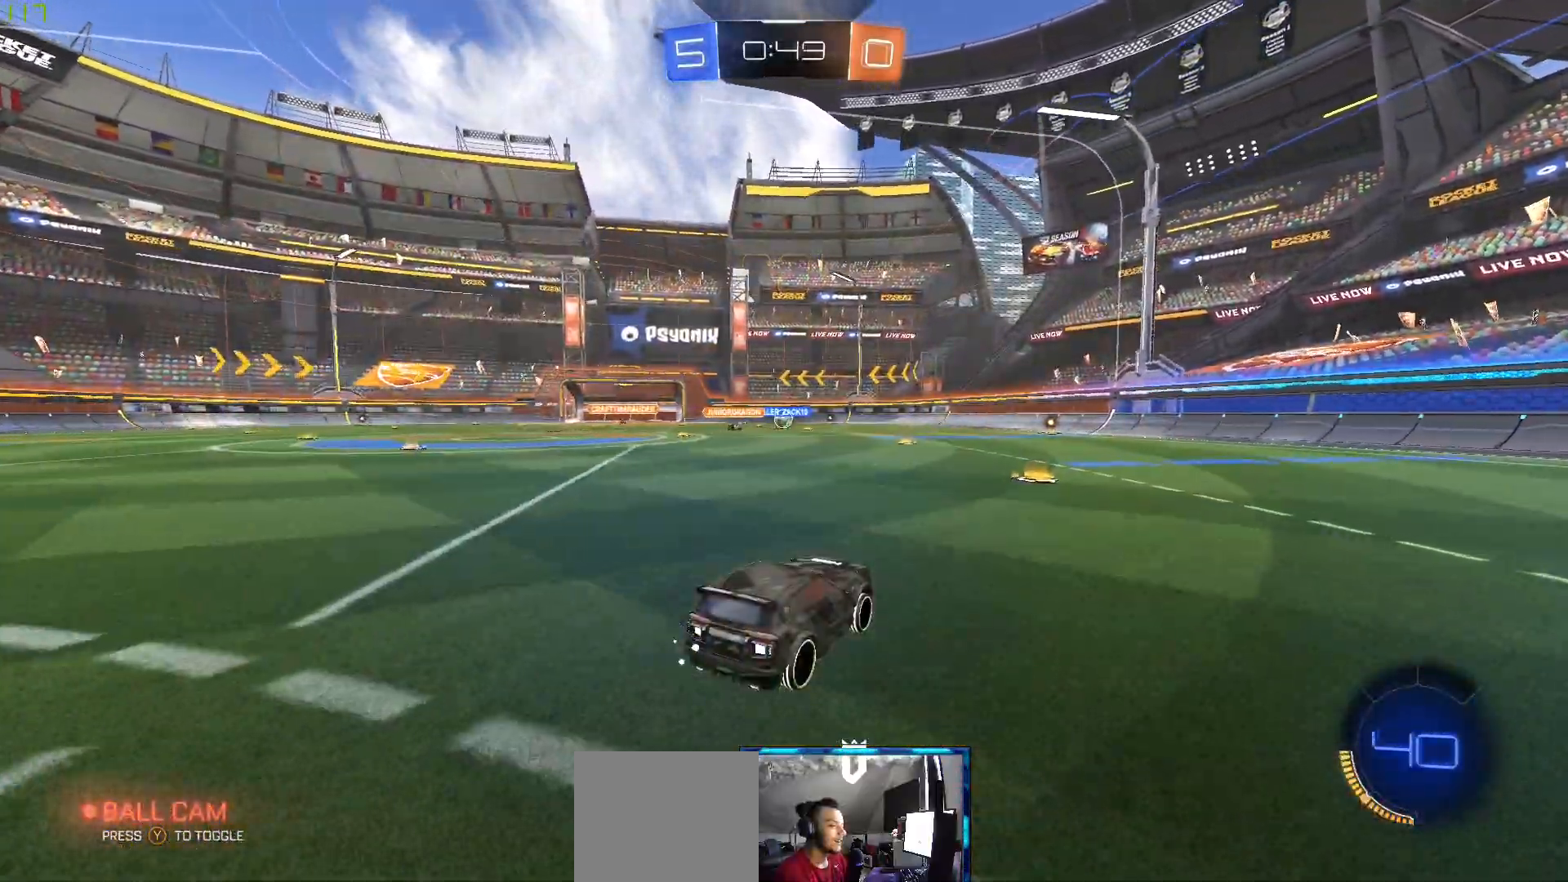
Gameplay with a controller (Xbox layout); each line is a JSON object with the inputs held at the frame after it. "events" lists button and stick changes between this image and that frame as [ms after this image, input, new state], when the widget could be followed in between.
{"buttons": ["R2"], "left_stick": "center", "right_stick": "center", "events": [[167, "left_stick", "left"], [250, "B", "down"], [267, "left_stick", "center"], [417, "B", "up"]]}
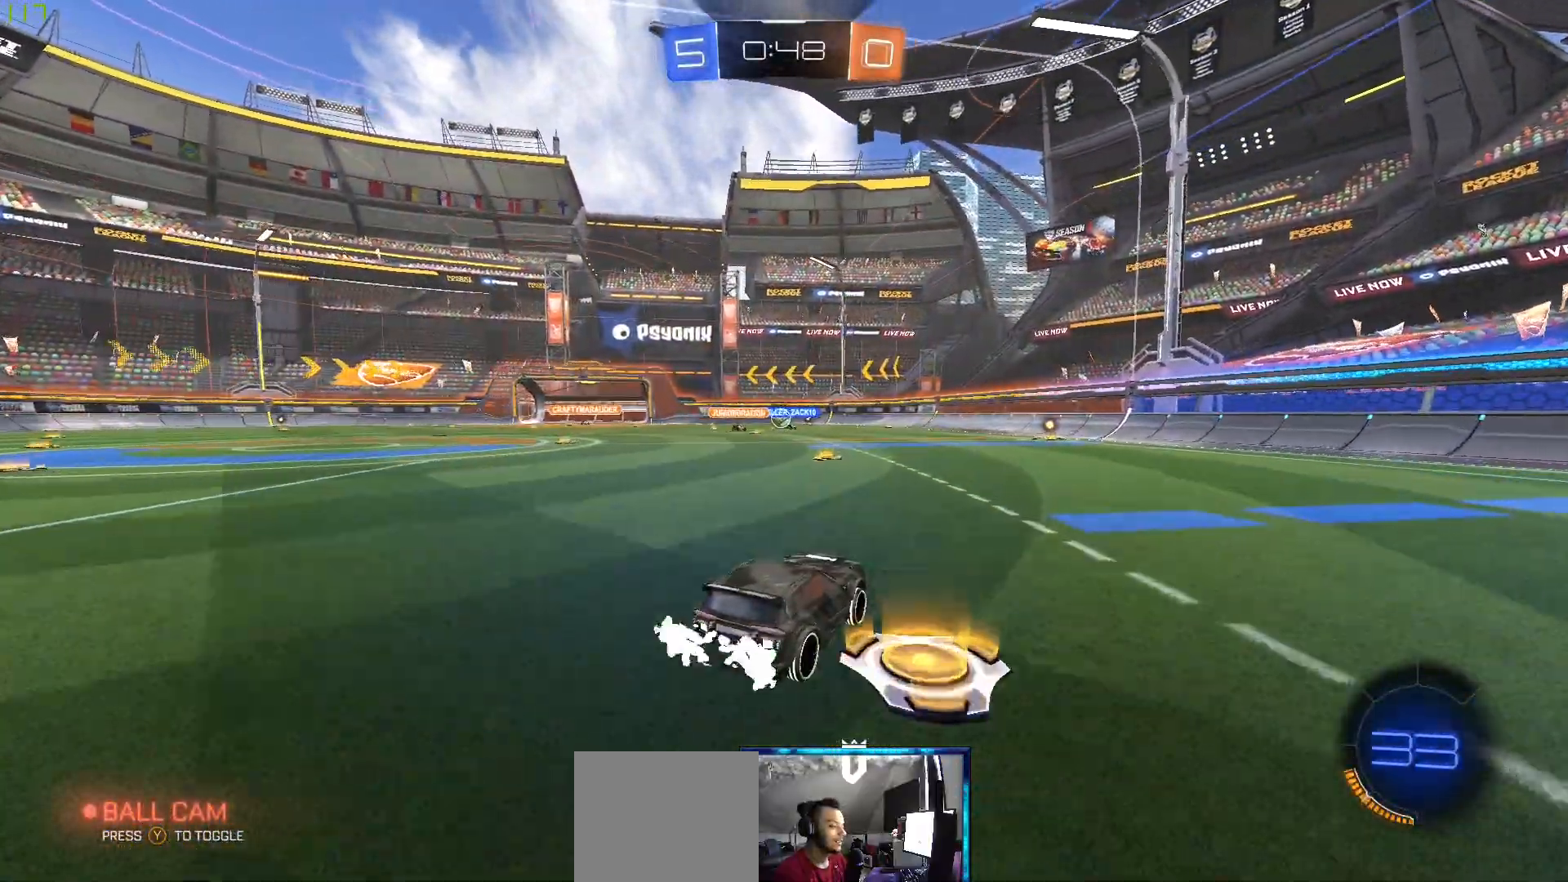
{"buttons": ["R2"], "left_stick": "center", "right_stick": "center", "events": []}
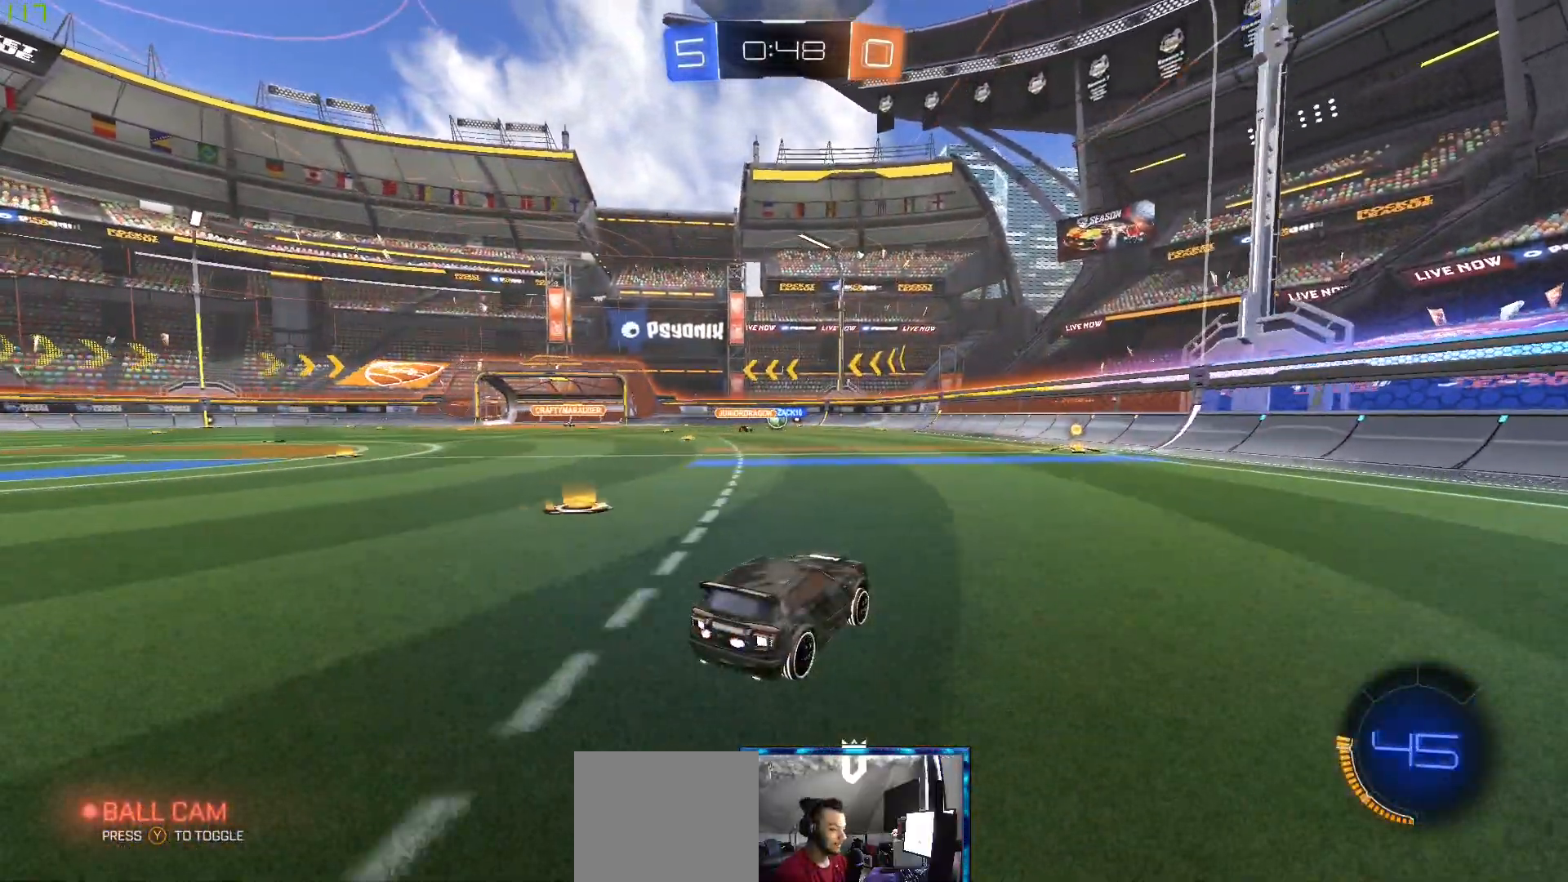
{"buttons": ["R2"], "left_stick": "center", "right_stick": "center", "events": []}
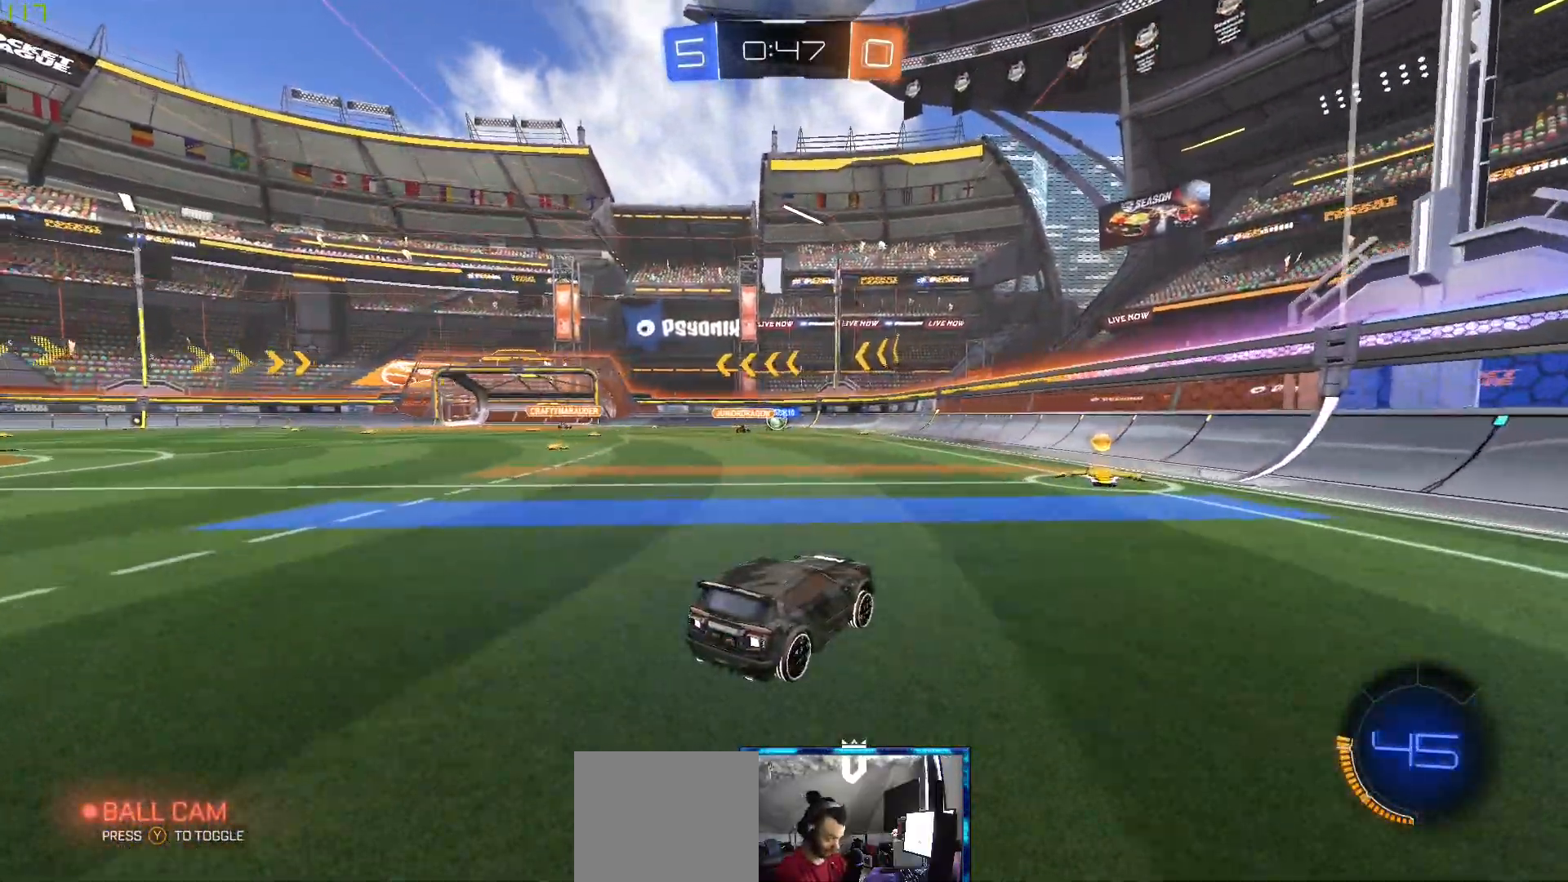
{"buttons": ["R2"], "left_stick": "center", "right_stick": "center", "events": []}
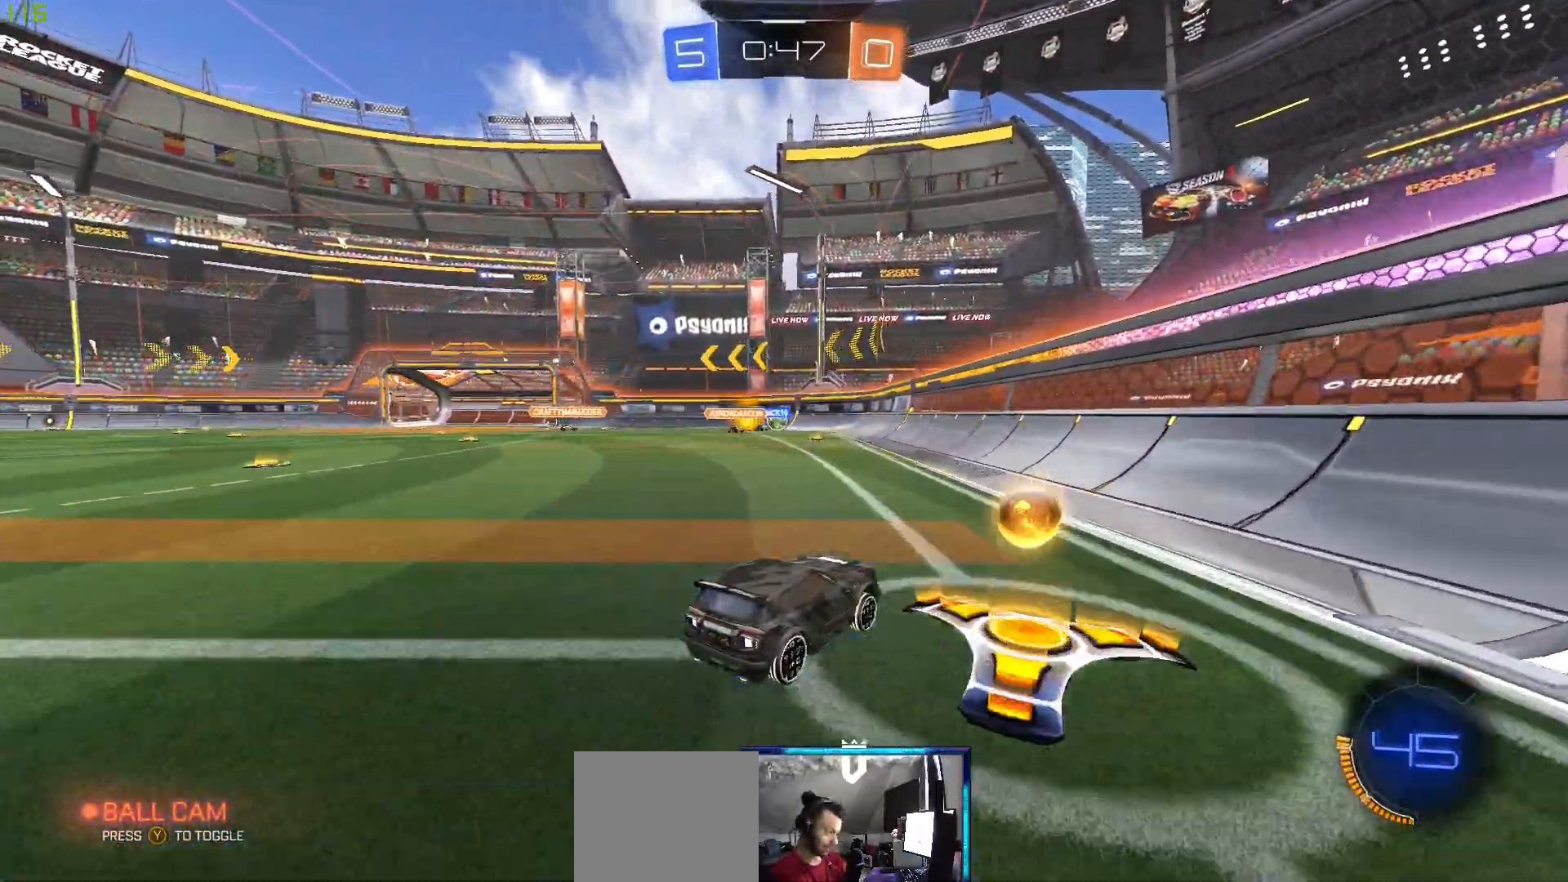
{"buttons": ["R2"], "left_stick": "center", "right_stick": "center", "events": [[33, "left_stick", "left"], [267, "left_stick", "center"]]}
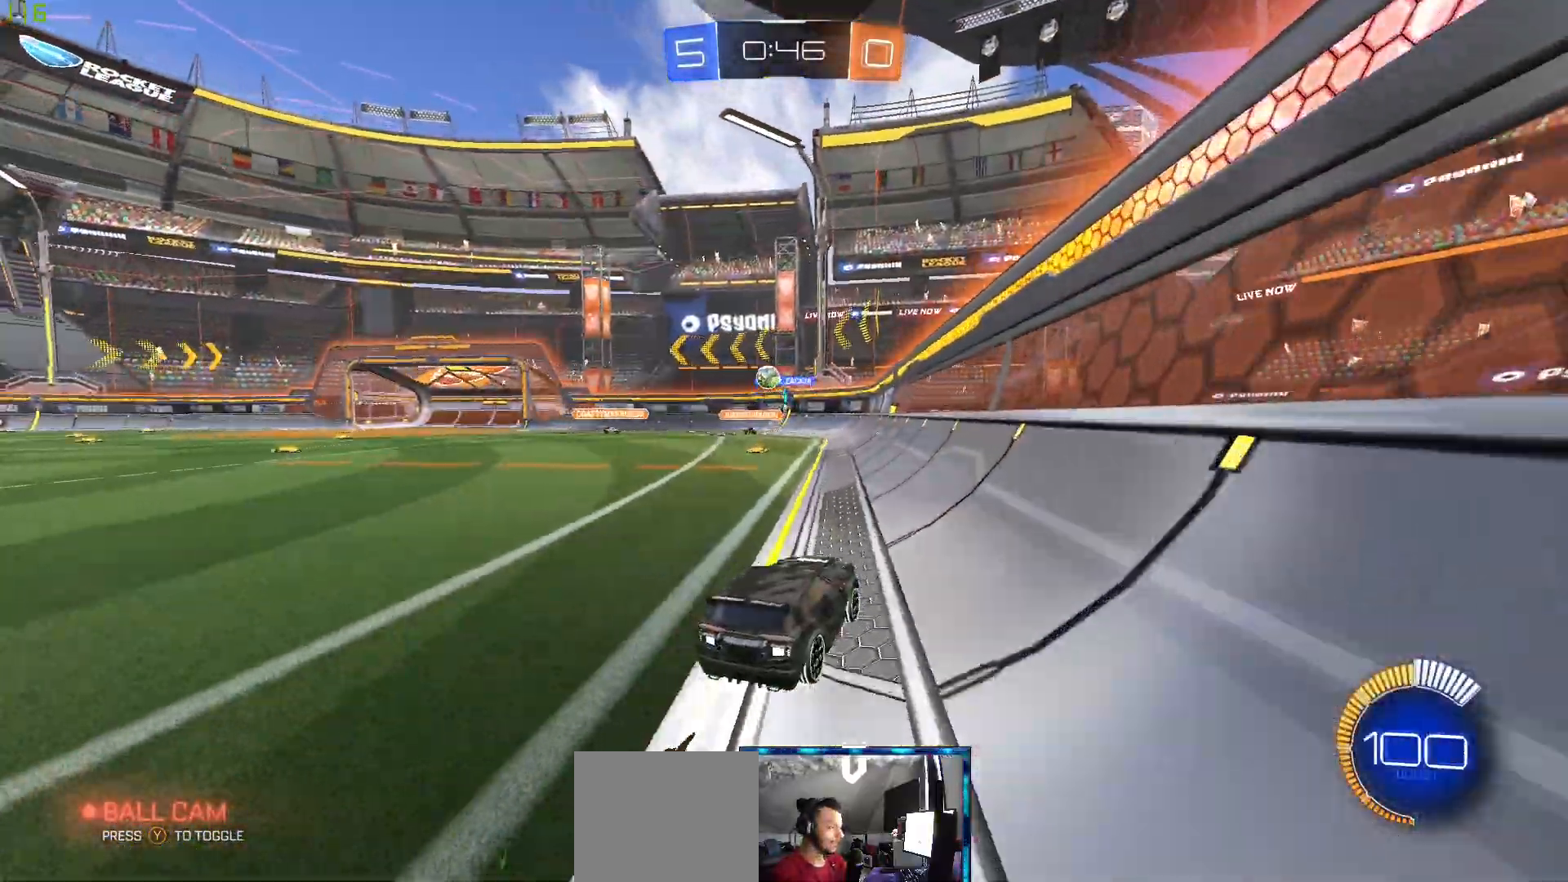
{"buttons": ["R2"], "left_stick": "left", "right_stick": "center", "events": [[67, "L2", "down"], [83, "left_stick", "left"], [167, "L2", "up"]]}
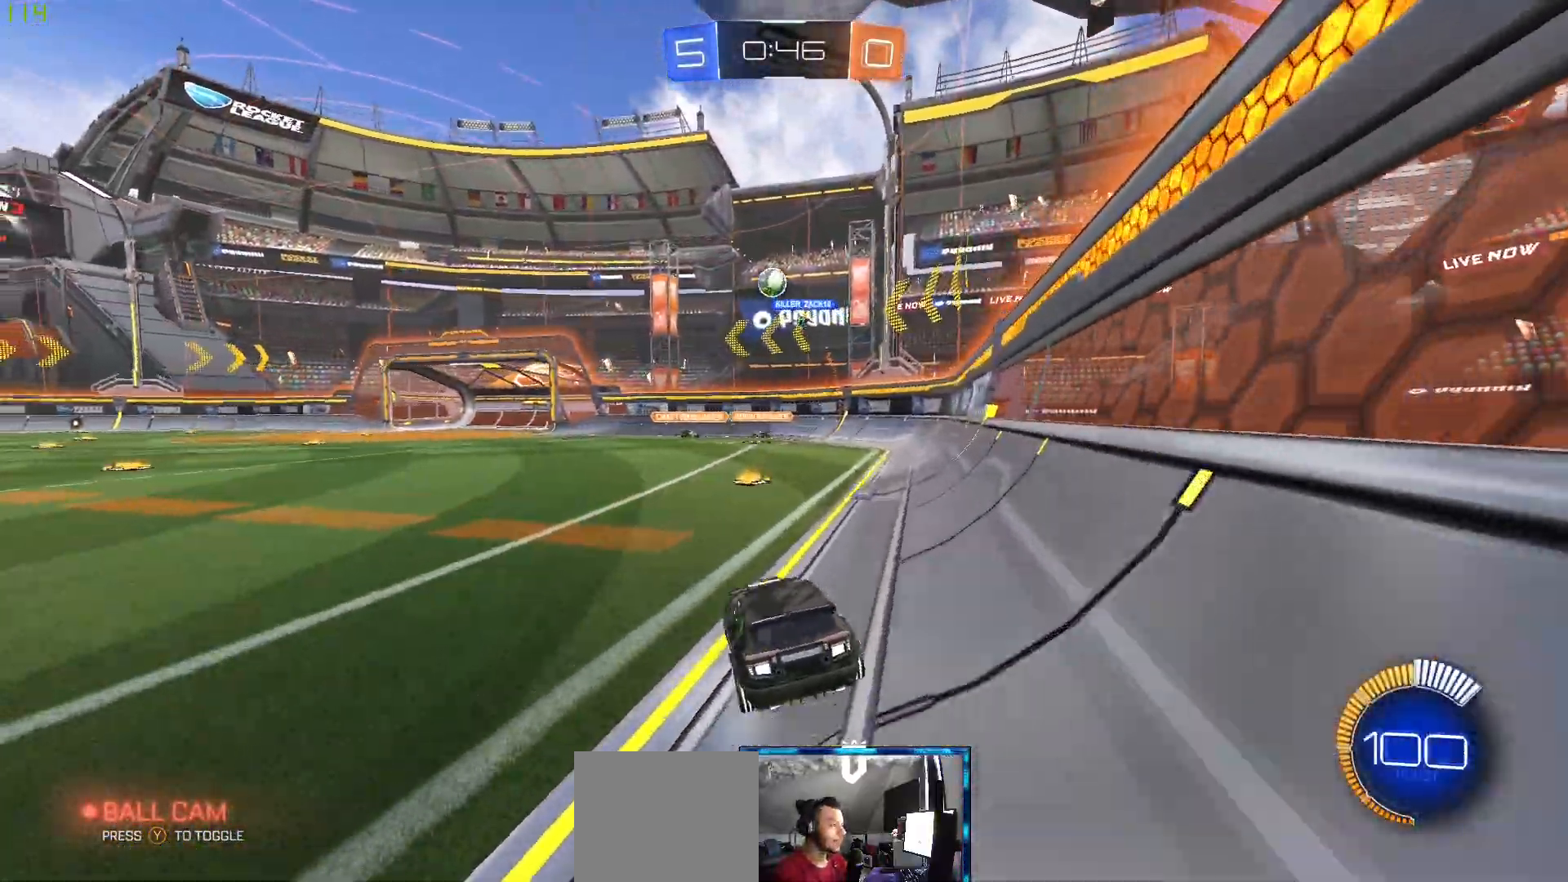
{"buttons": [], "left_stick": "center", "right_stick": "center", "events": [[67, "R2", "up"], [267, "left_stick", "center"]]}
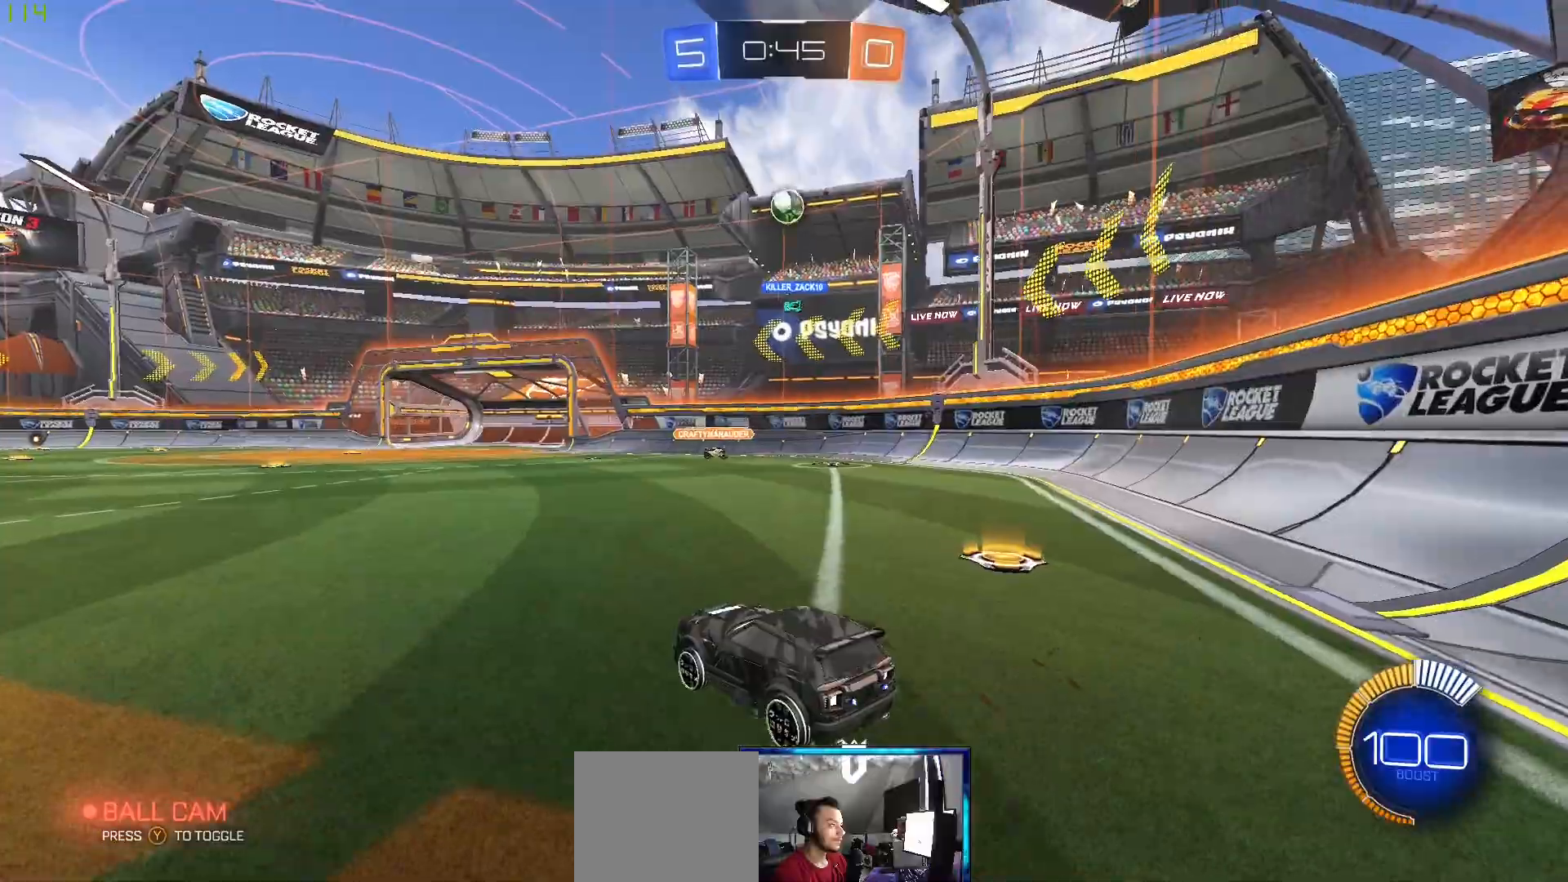
{"buttons": ["A"], "left_stick": "center", "right_stick": "center", "events": [[167, "A", "down"], [250, "left_stick", "down"], [450, "left_stick", "center"]]}
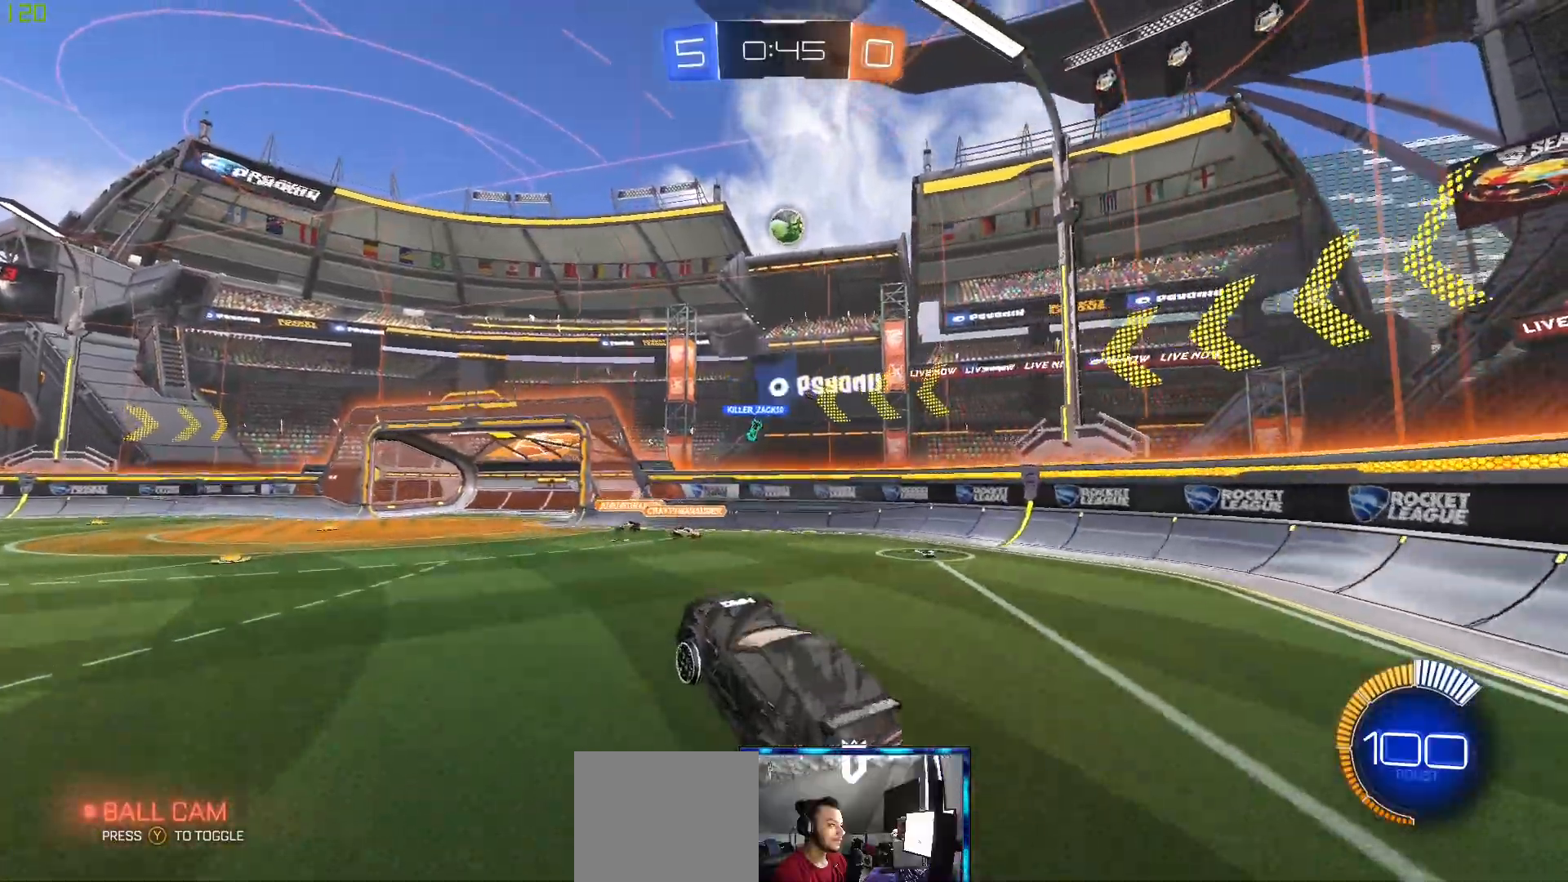
{"buttons": ["L1"], "left_stick": "right", "right_stick": "center", "events": [[17, "A", "up"], [67, "A", "down"], [133, "left_stick", "right"], [200, "B", "down"], [217, "A", "up"], [217, "L1", "down"], [450, "B", "up"]]}
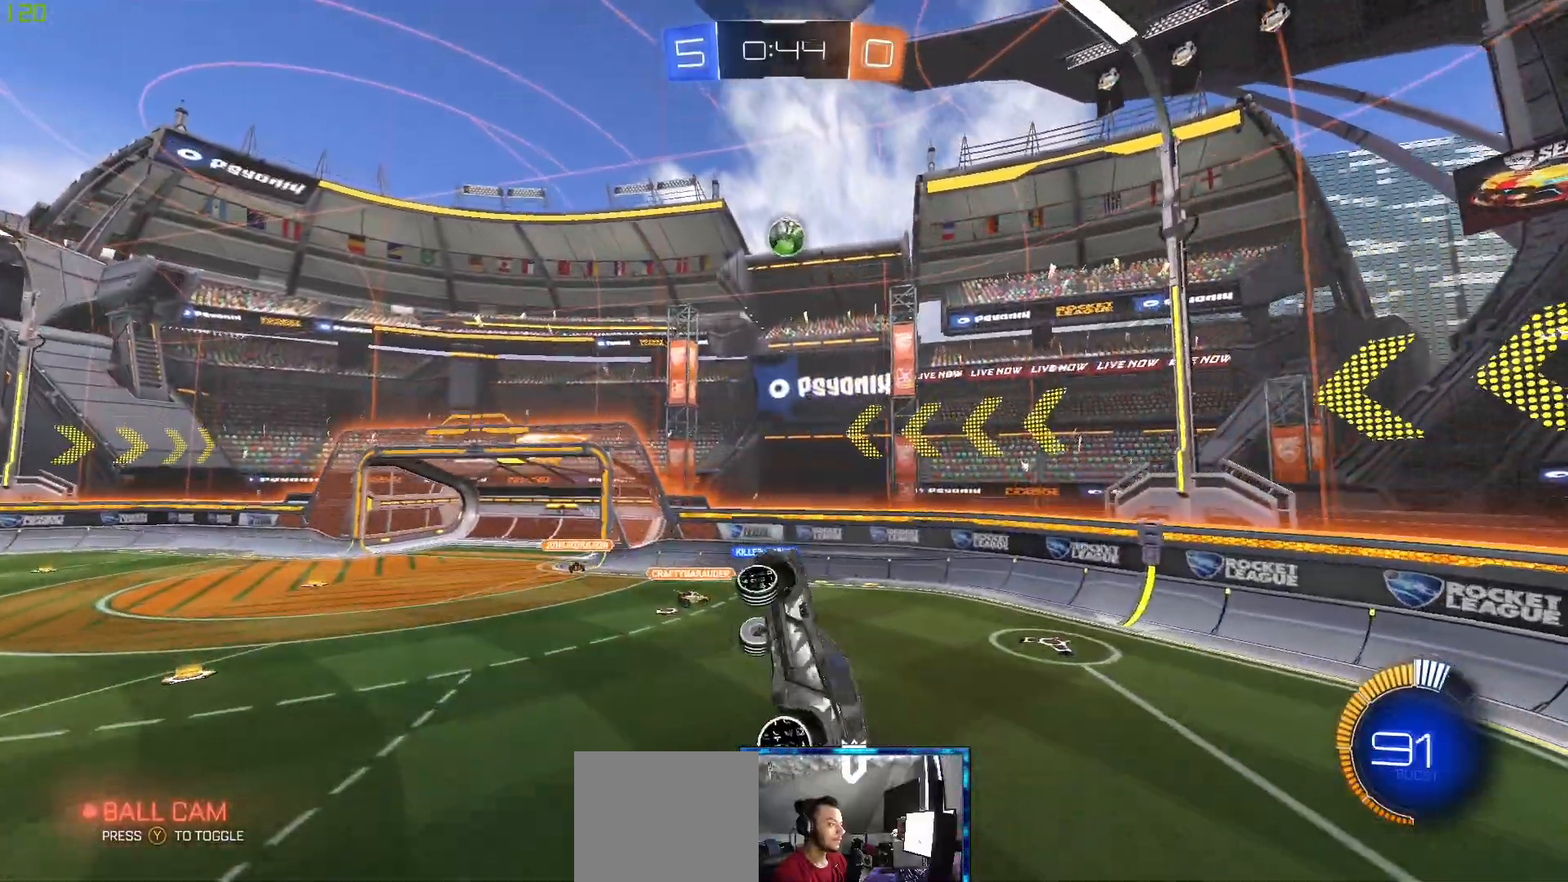
{"buttons": ["L1"], "left_stick": "right", "right_stick": "center", "events": [[117, "B", "down"], [200, "B", "up"]]}
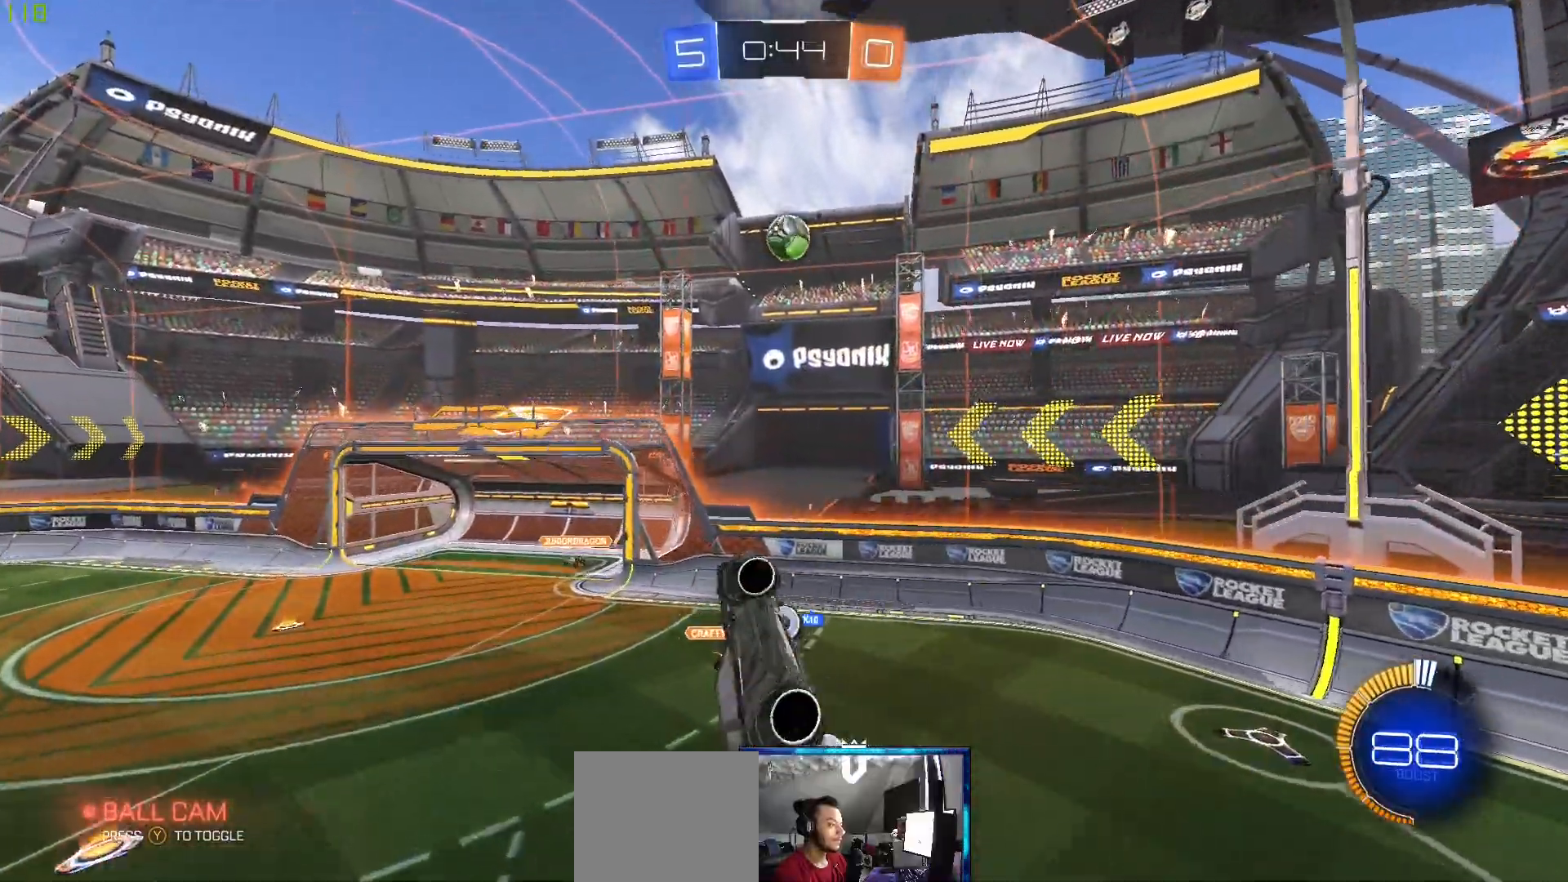
{"buttons": ["B"], "left_stick": "right", "right_stick": "center", "events": [[50, "B", "down"], [150, "B", "up"], [183, "L1", "up"], [500, "B", "down"]]}
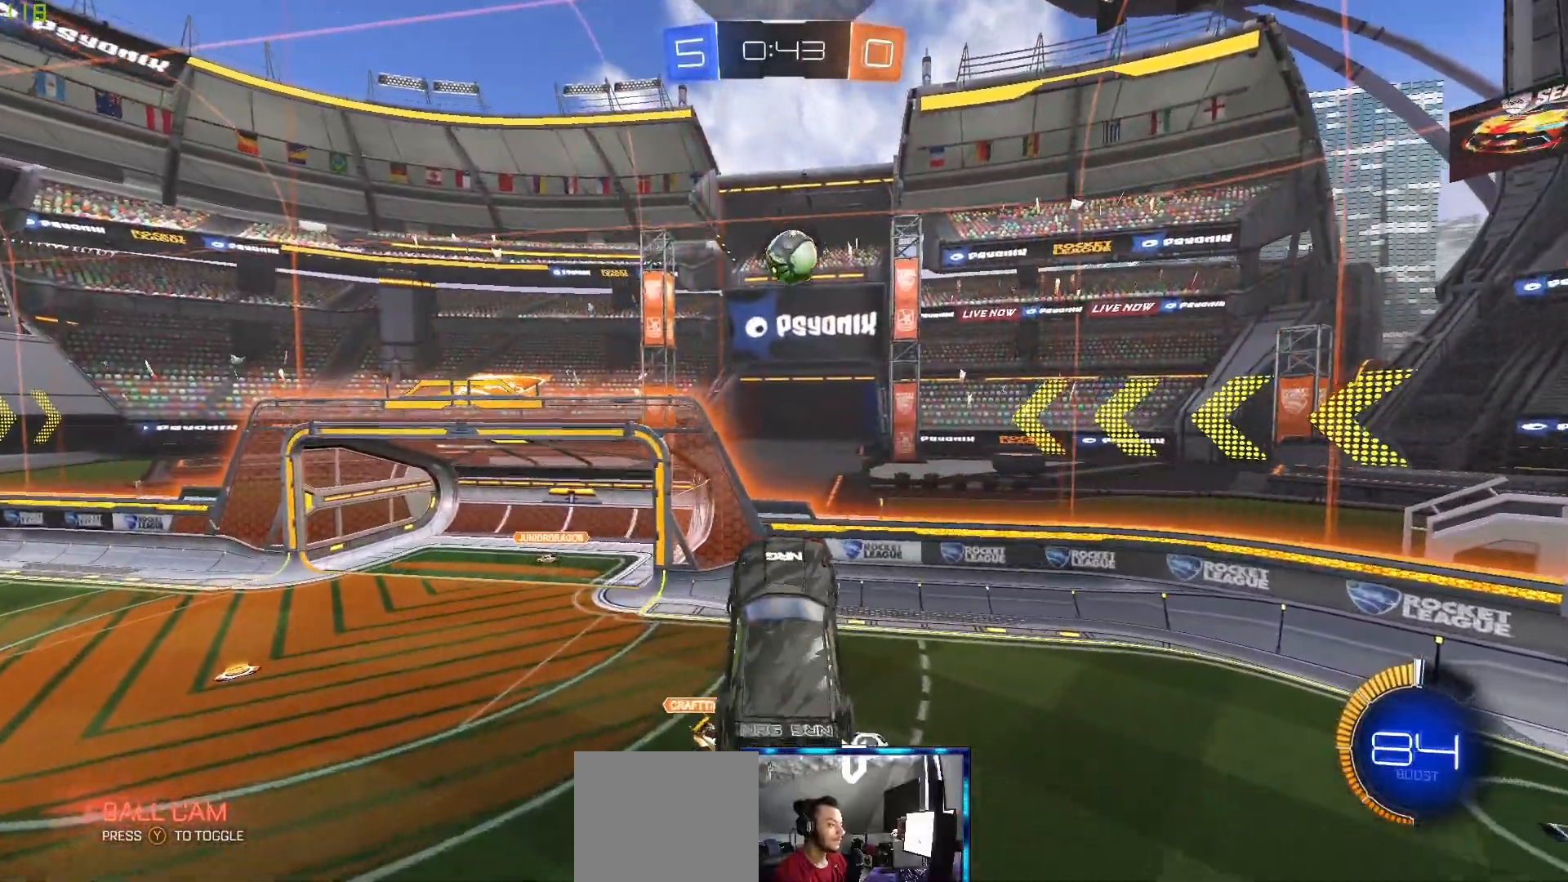
{"buttons": ["B", "L1"], "left_stick": "right", "right_stick": "center", "events": [[83, "L1", "down"]]}
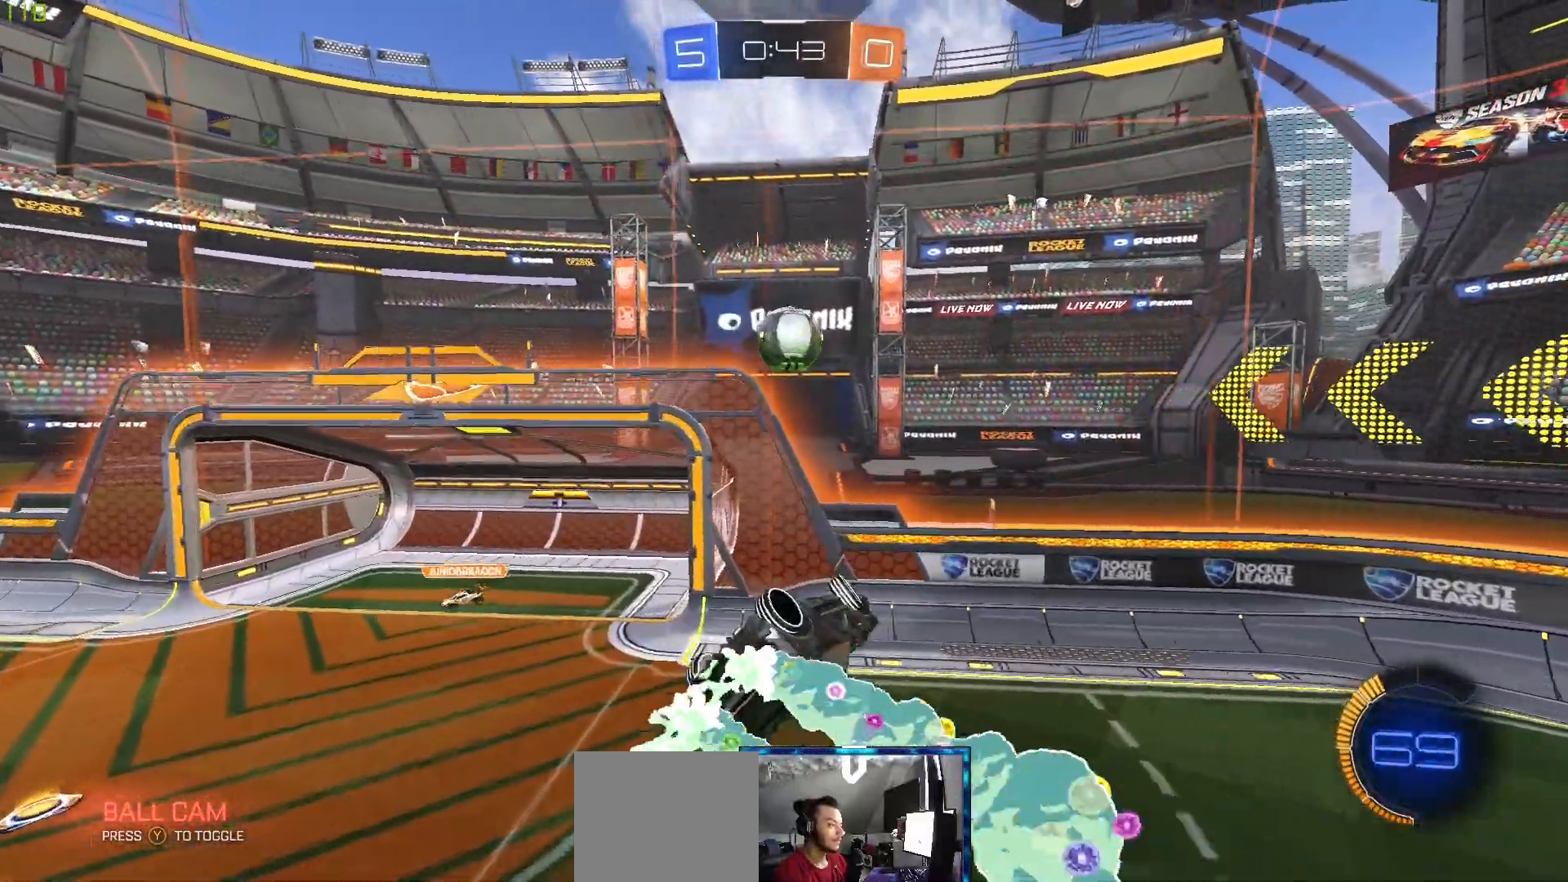
{"buttons": ["B", "L1"], "left_stick": "right", "right_stick": "center", "events": [[67, "B", "up"], [83, "B", "down"]]}
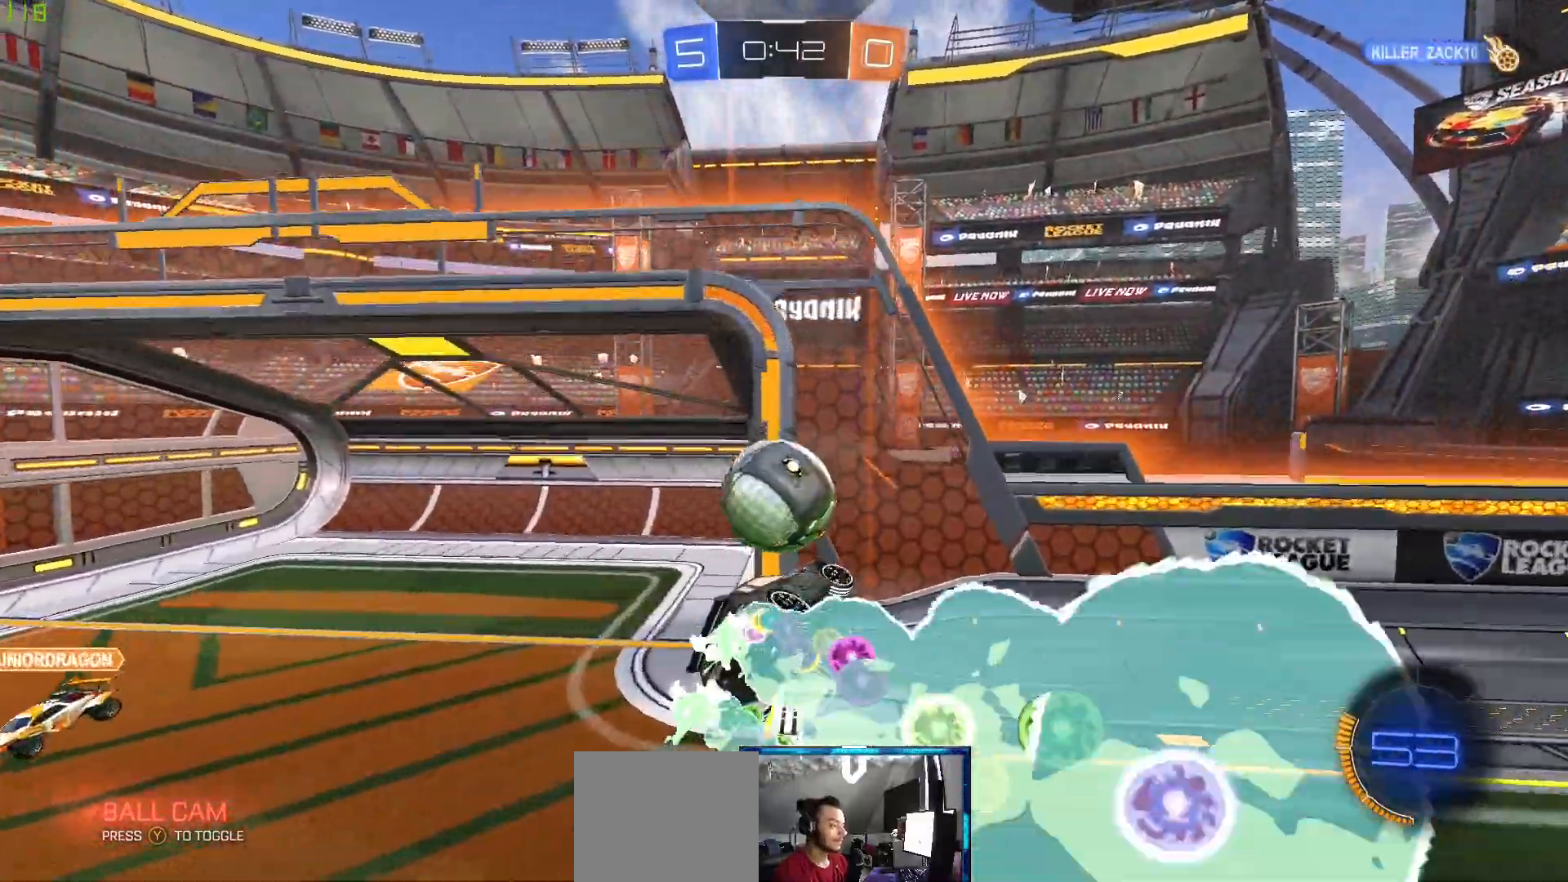
{"buttons": [], "left_stick": "down-left", "right_stick": "center", "events": [[167, "B", "up"], [167, "left_stick", "down-left"], [217, "L1", "up"], [267, "L1", "down"], [483, "L1", "up"]]}
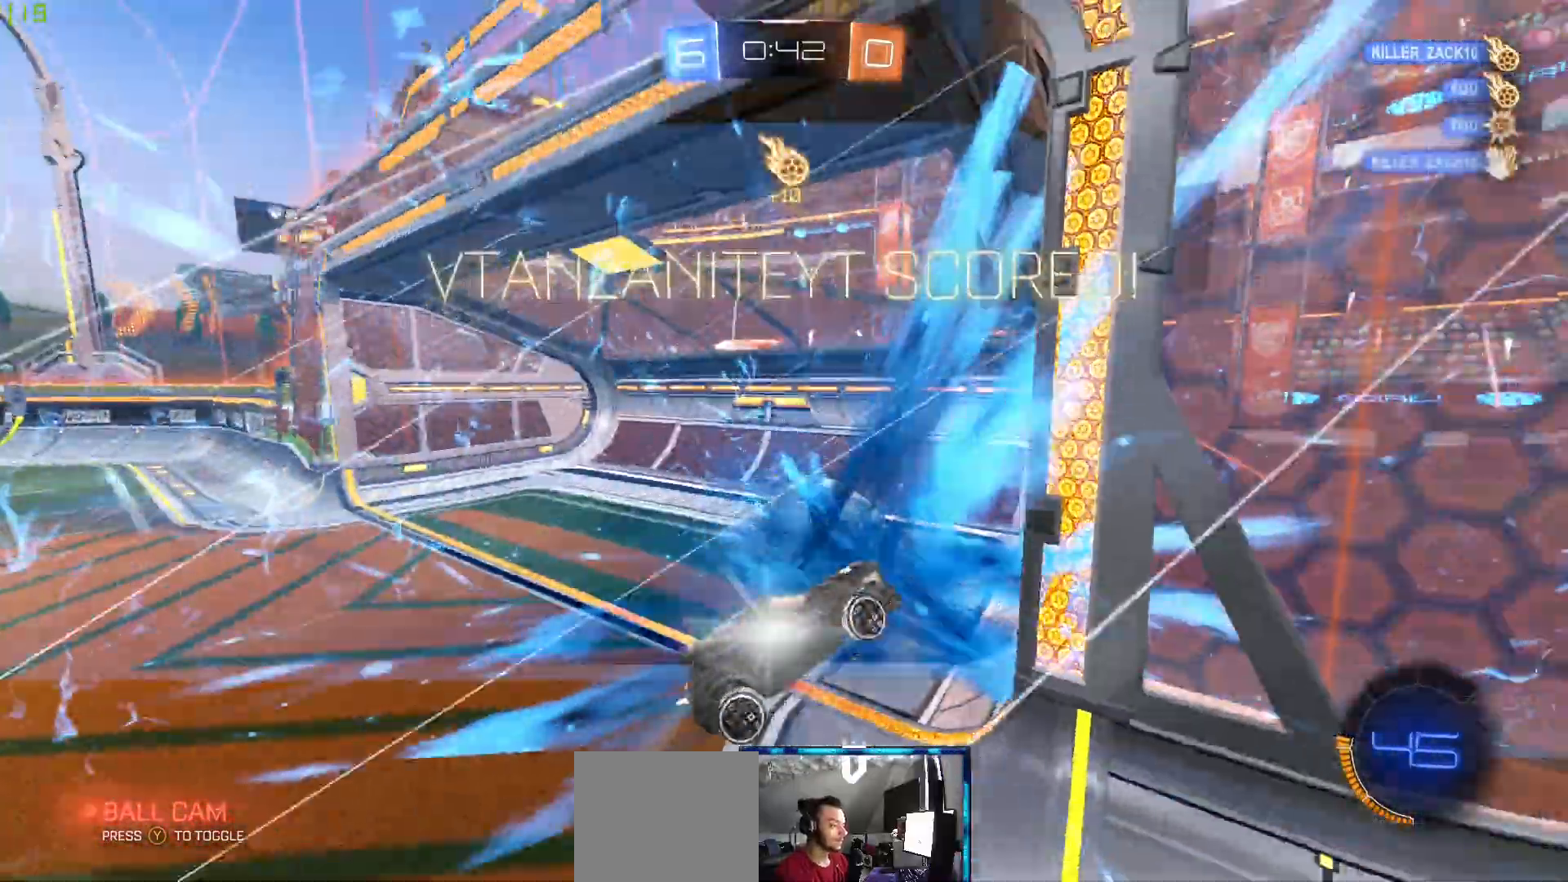
{"buttons": ["B", "L1"], "left_stick": "left", "right_stick": "center", "events": [[100, "L1", "down"], [100, "left_stick", "center"], [250, "L1", "up"], [317, "left_stick", "left"], [367, "L1", "down"], [483, "B", "down"]]}
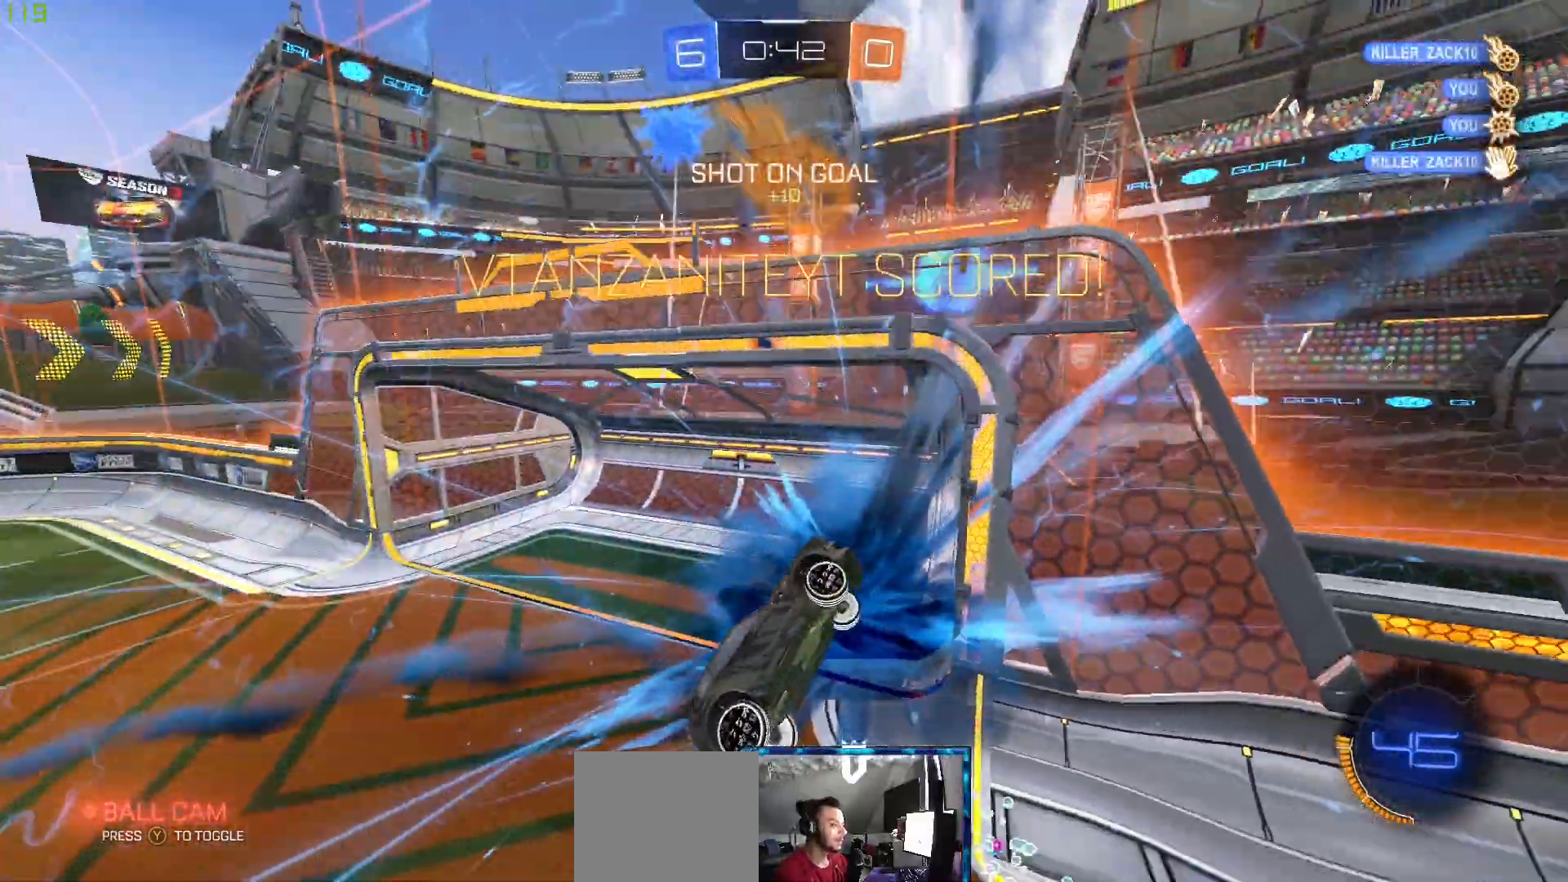
{"buttons": ["B", "L1"], "left_stick": "left", "right_stick": "center", "events": [[400, "B", "up"], [433, "B", "down"]]}
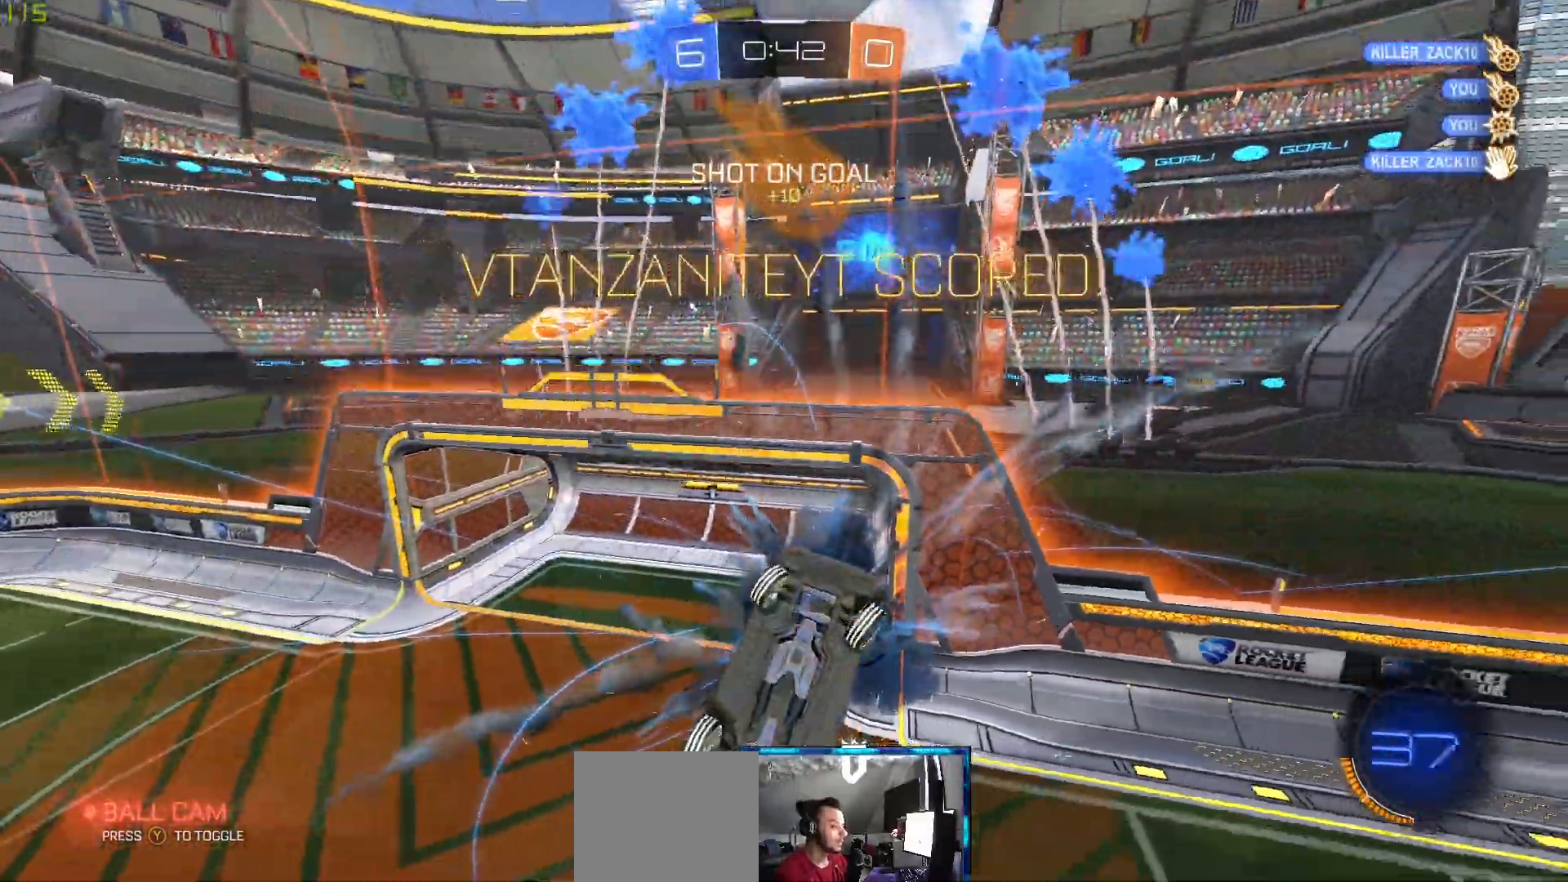
{"buttons": ["B", "L1"], "left_stick": "left", "right_stick": "center", "events": [[167, "B", "up"], [383, "B", "down"]]}
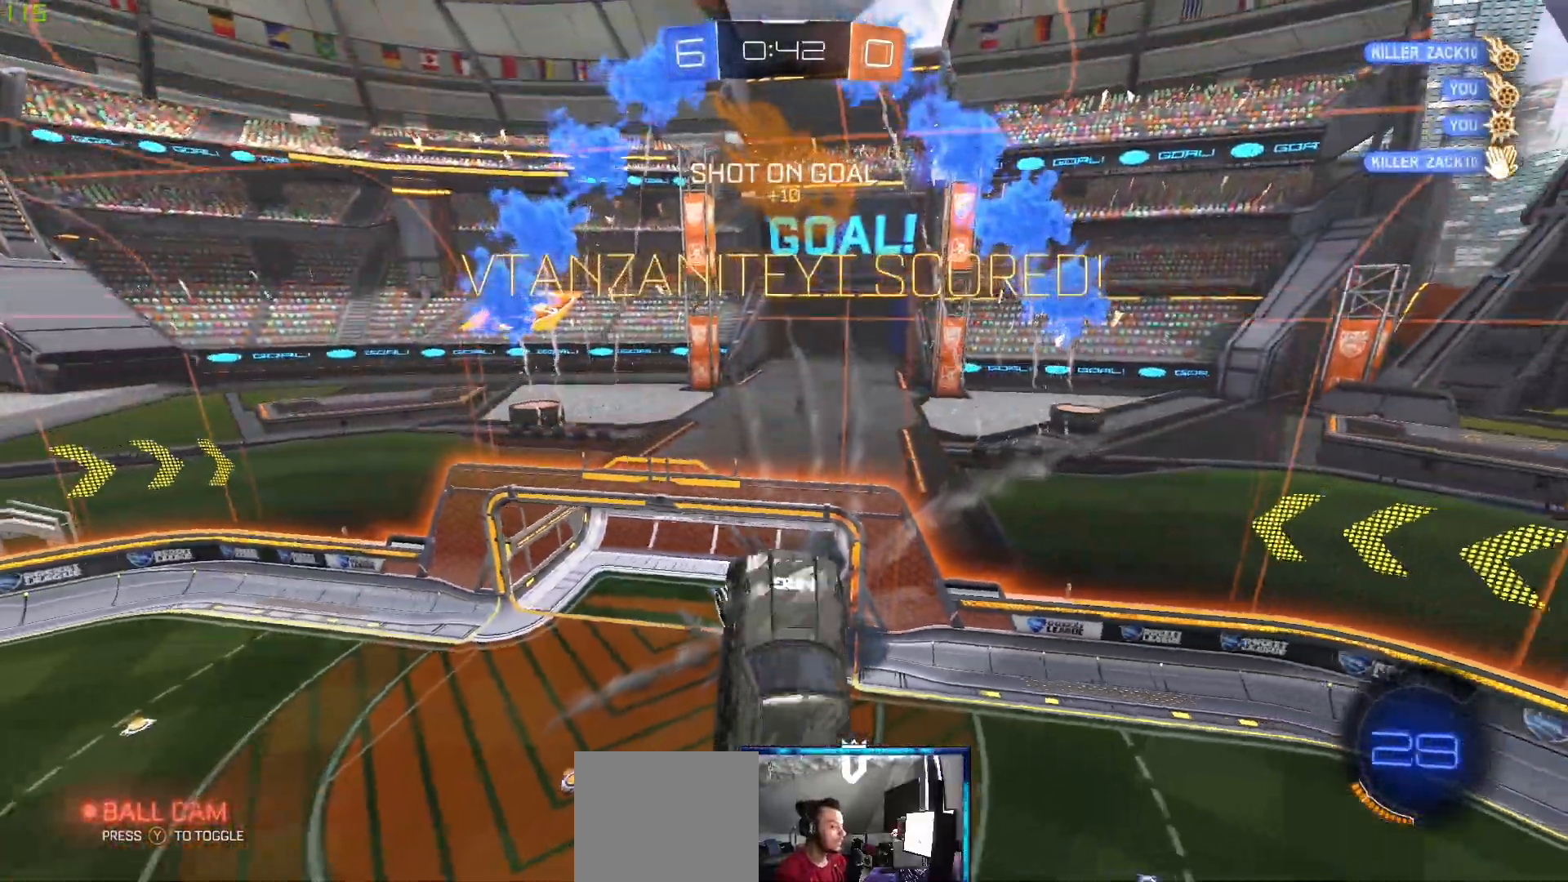
{"buttons": ["L1"], "left_stick": "left", "right_stick": "center", "events": [[317, "B", "up"]]}
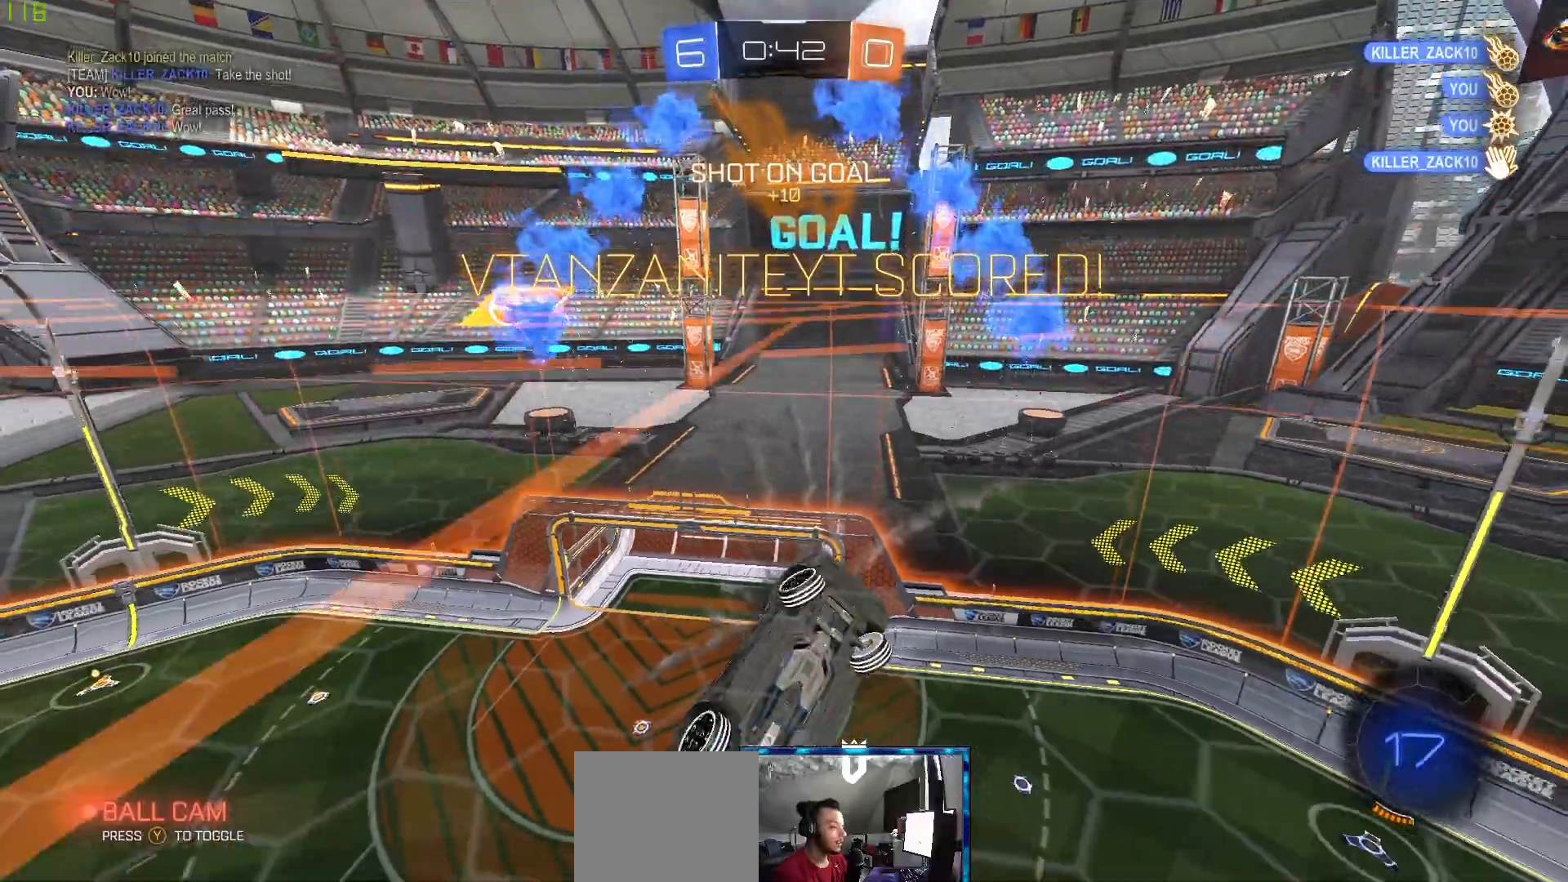
{"buttons": ["L1"], "left_stick": "down-right", "right_stick": "center", "events": [[50, "L1", "up"], [67, "left_stick", "center"], [200, "A", "down"], [233, "left_stick", "down"], [400, "A", "up"], [417, "L1", "down"], [417, "left_stick", "down-right"]]}
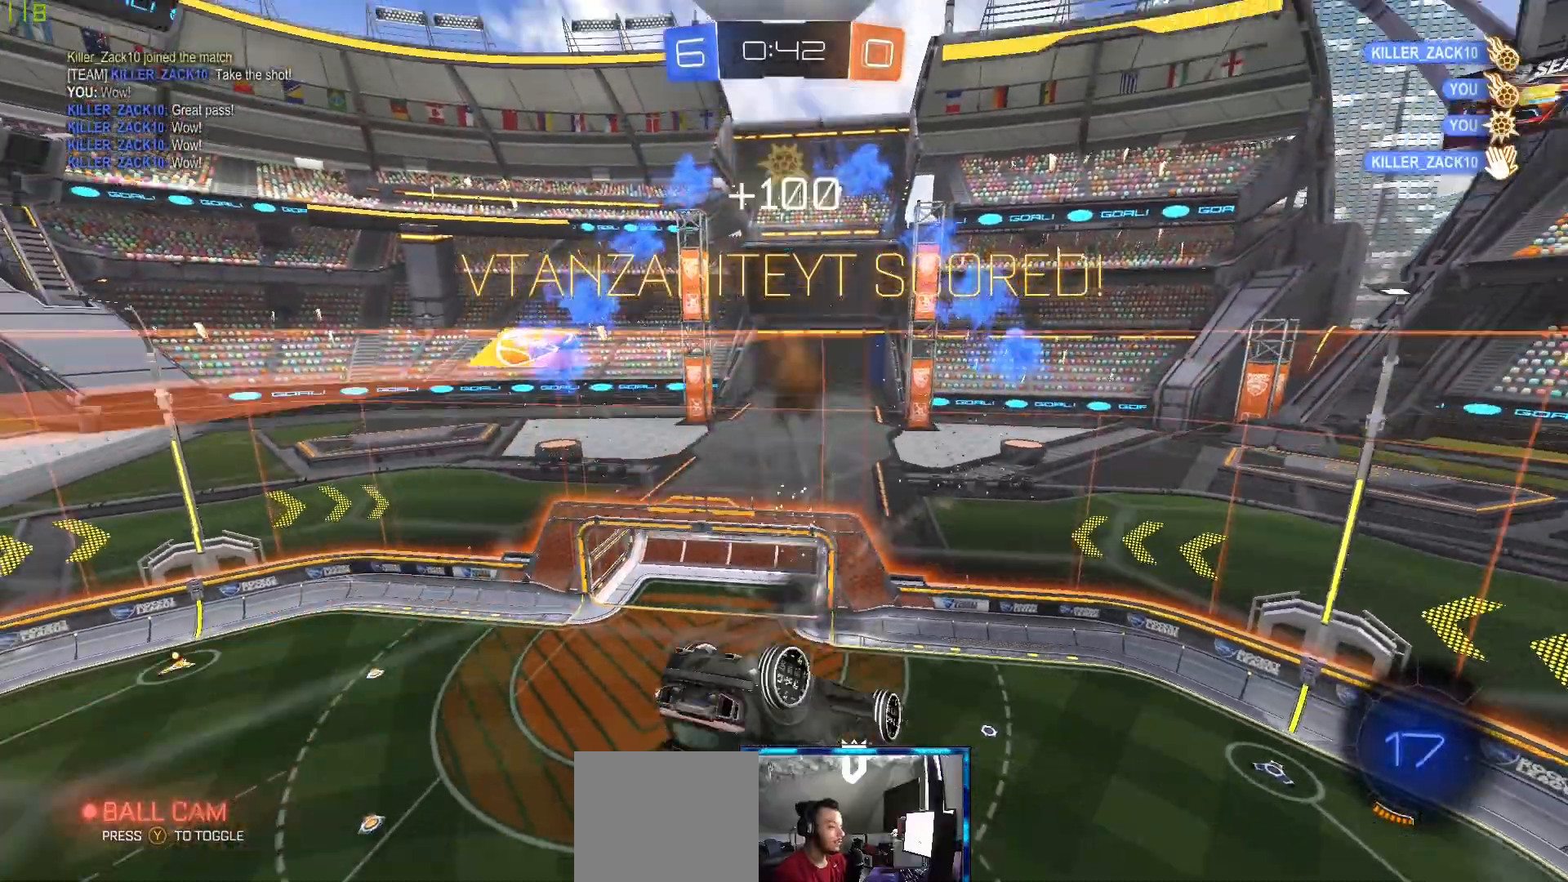
{"buttons": ["B", "L1"], "left_stick": "up-right", "right_stick": "center", "events": [[50, "B", "down"], [433, "left_stick", "up-right"]]}
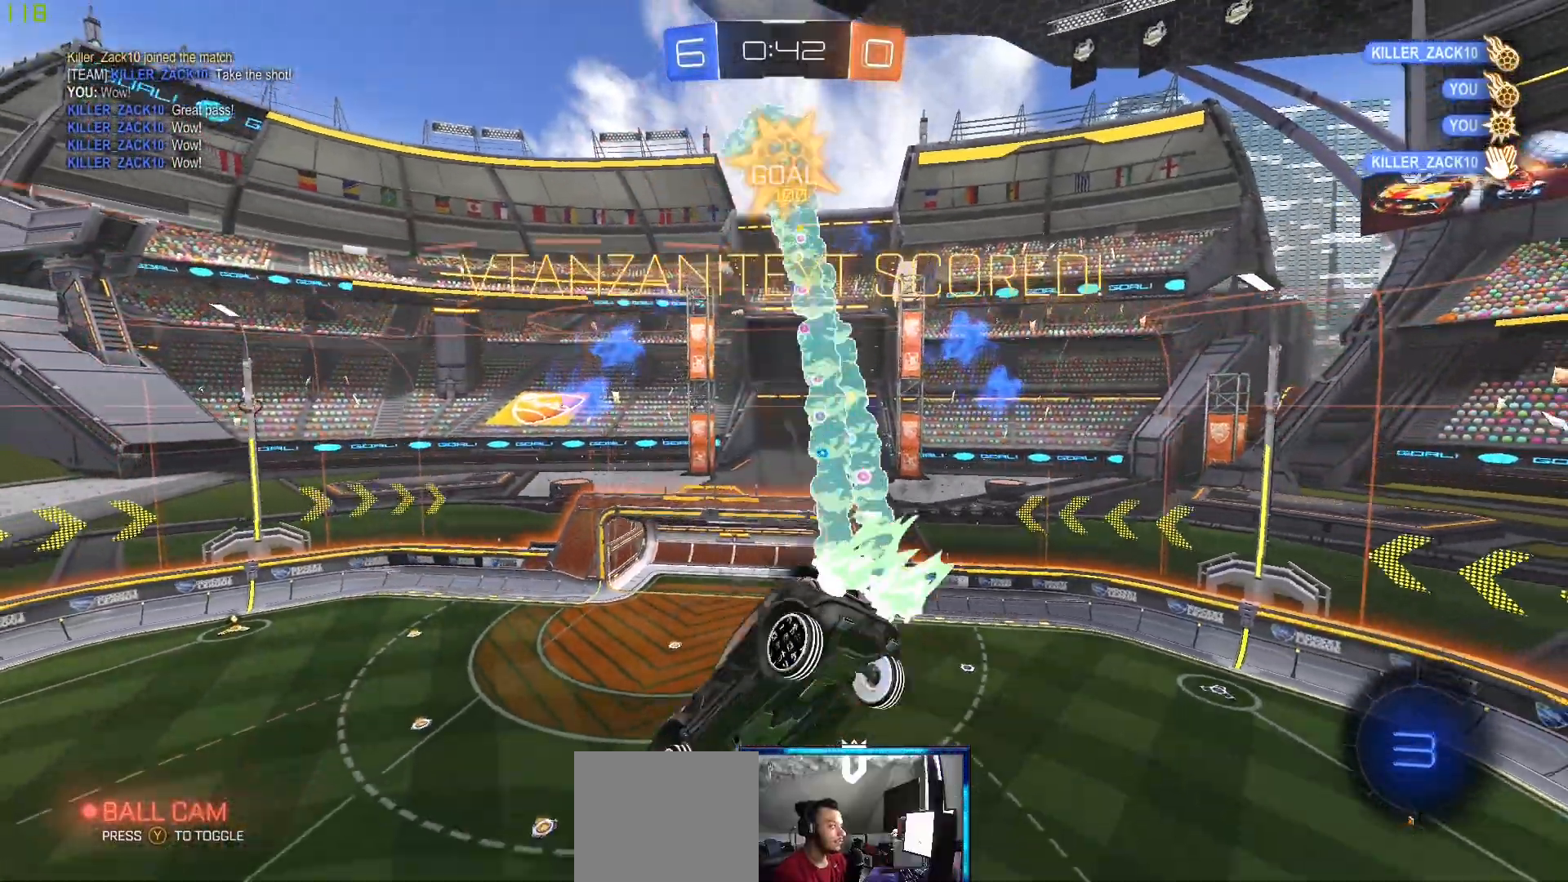
{"buttons": ["L1"], "left_stick": "up", "right_stick": "center", "events": [[50, "A", "down"], [200, "left_stick", "up"], [250, "B", "up"], [267, "A", "up"]]}
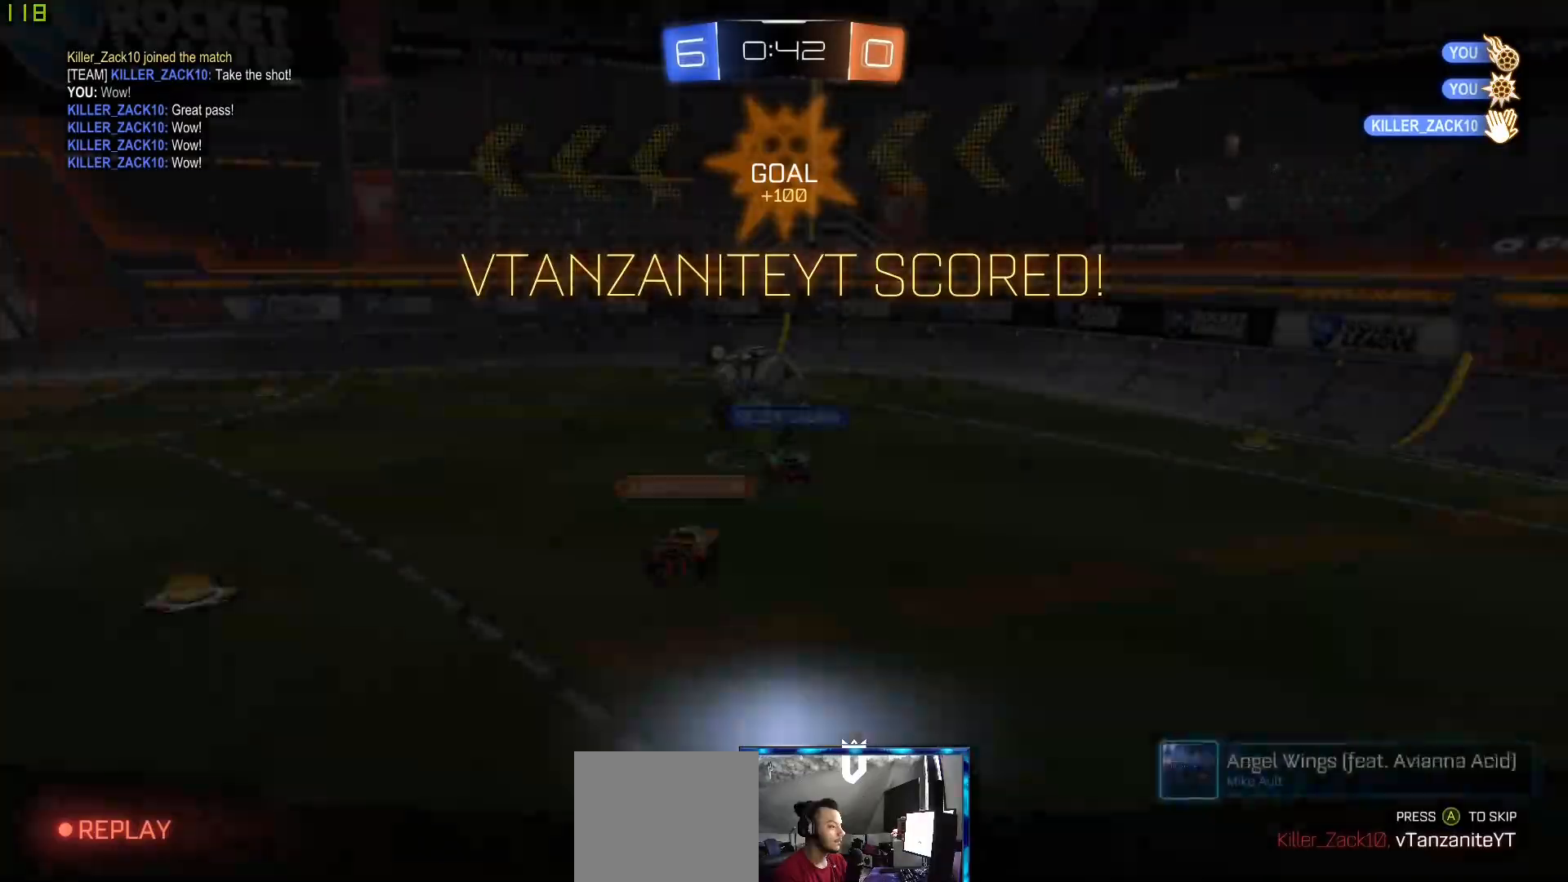
{"buttons": [], "left_stick": "center", "right_stick": "center", "events": [[33, "L1", "up"], [50, "left_stick", "center"], [183, "left_stick", "down-left"], [283, "left_stick", "left"], [450, "left_stick", "center"]]}
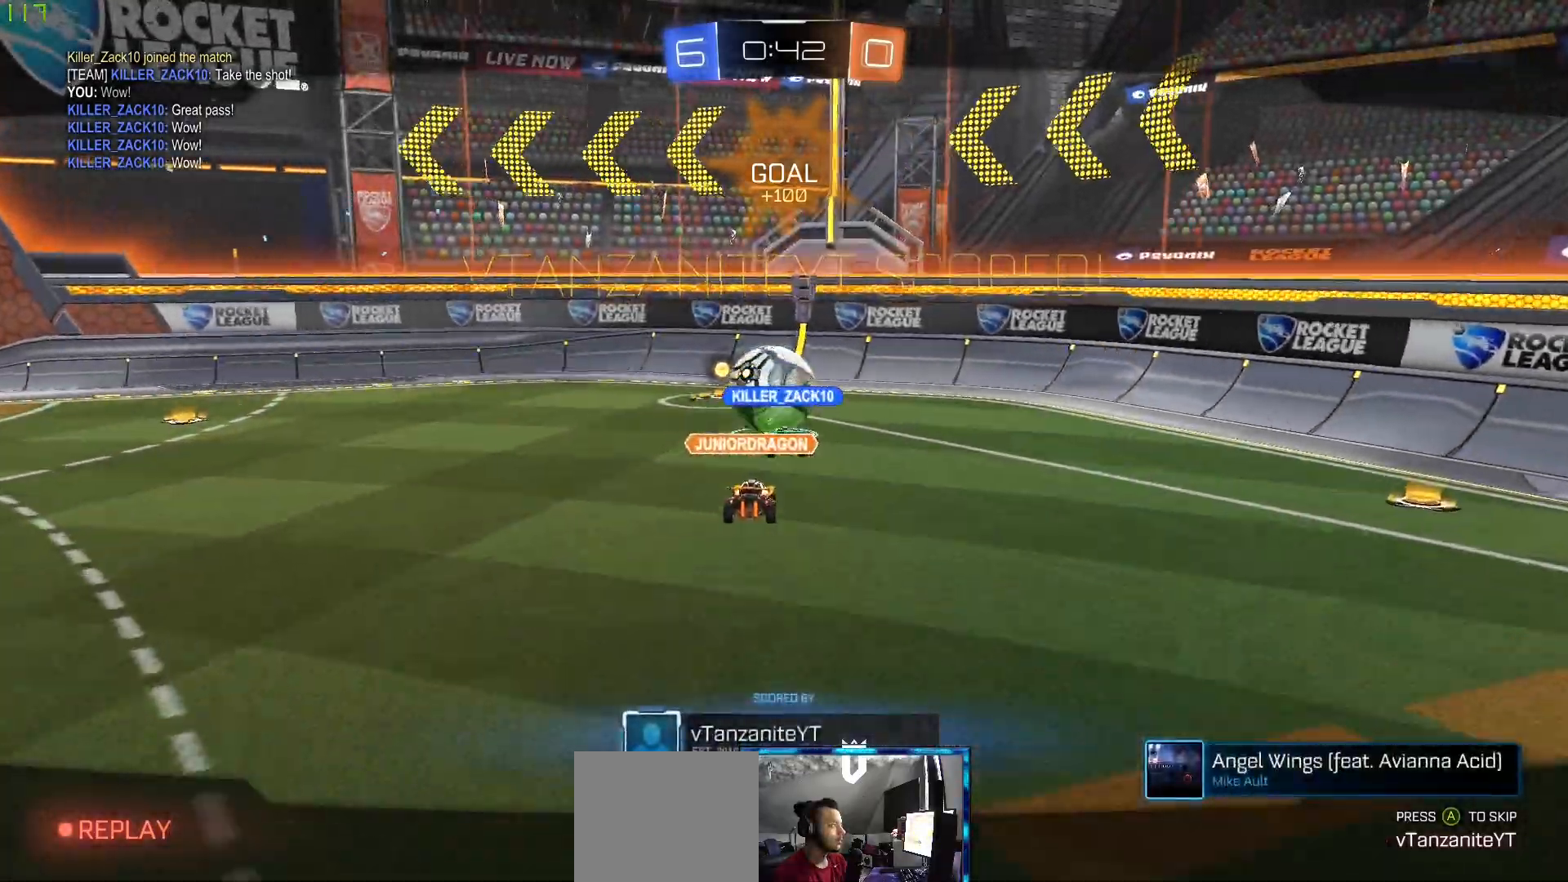
{"buttons": [], "left_stick": "center", "right_stick": "center", "events": [[67, "A", "down"], [300, "A", "up"]]}
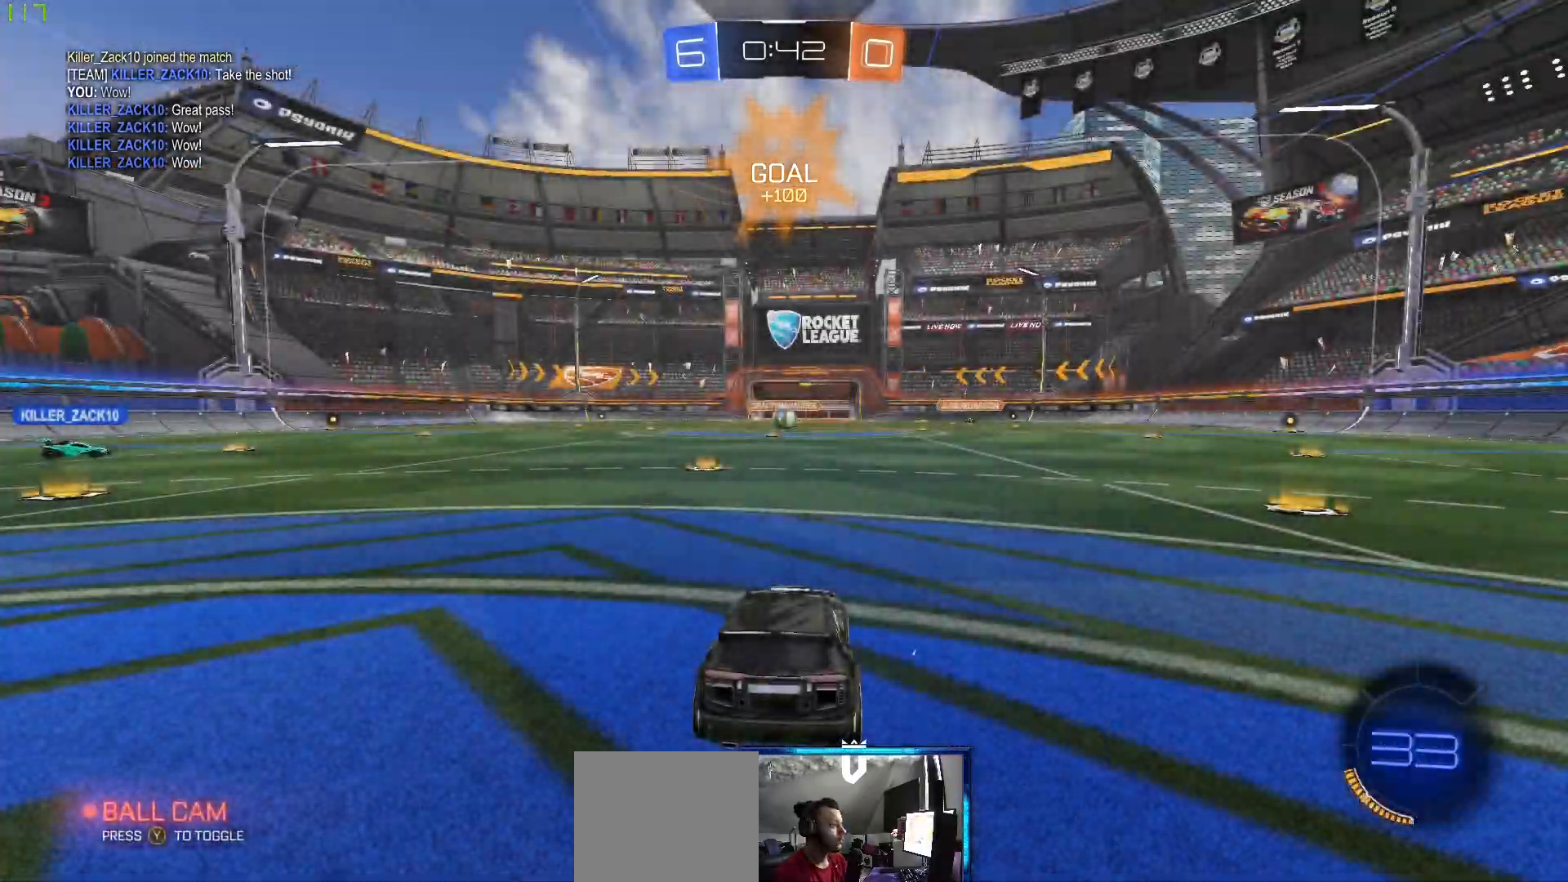
{"buttons": ["R2"], "left_stick": "center", "right_stick": "center", "events": [[333, "R2", "down"]]}
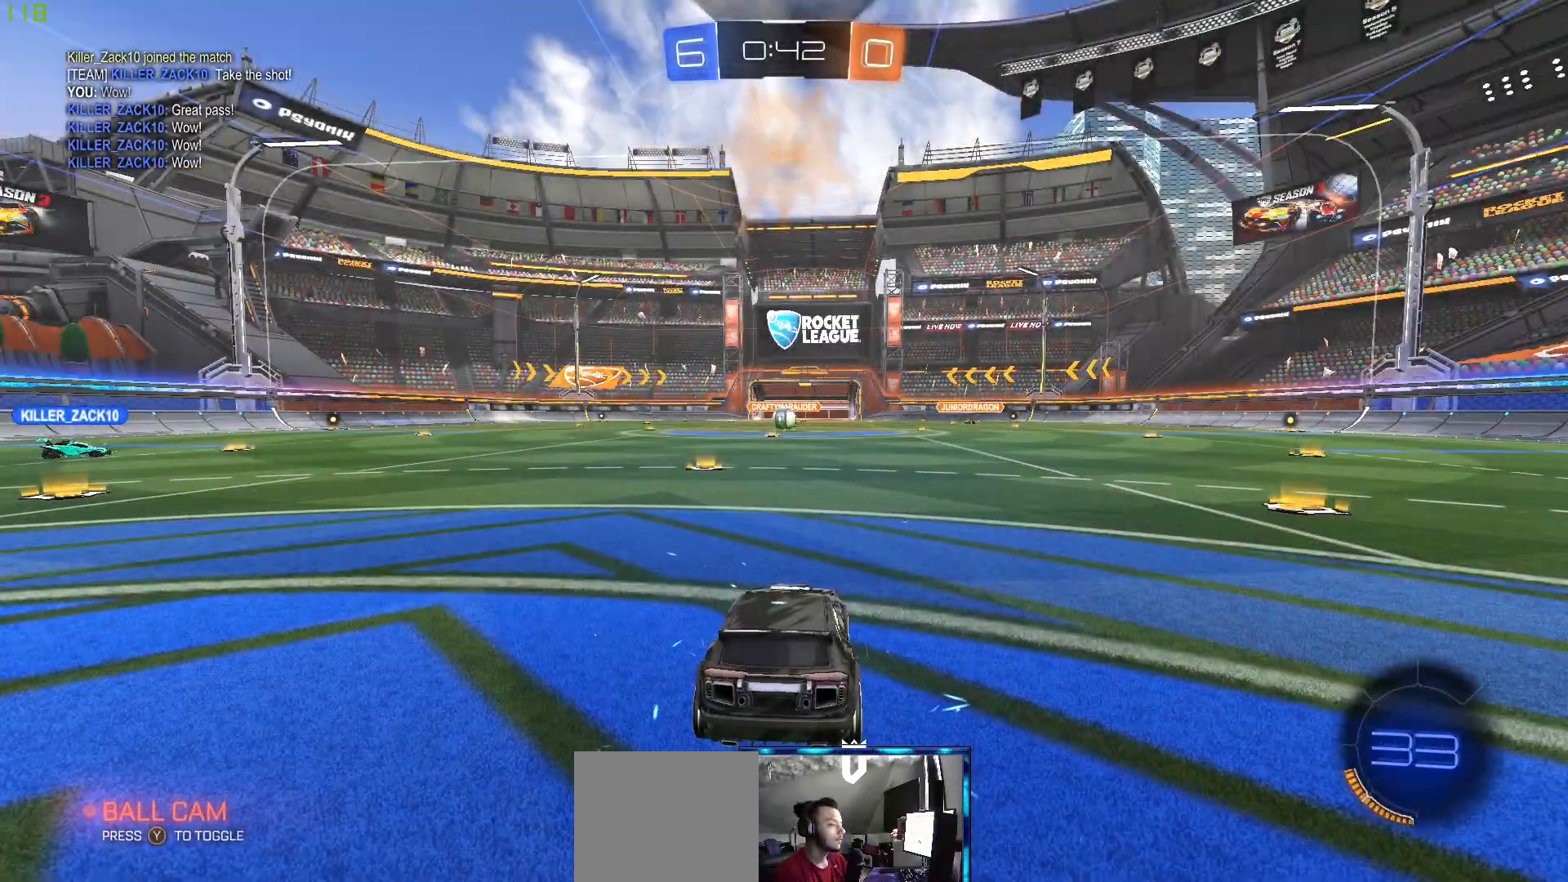
{"buttons": [], "left_stick": "center", "right_stick": "left", "events": [[167, "R2", "up"], [317, "right_stick", "left"]]}
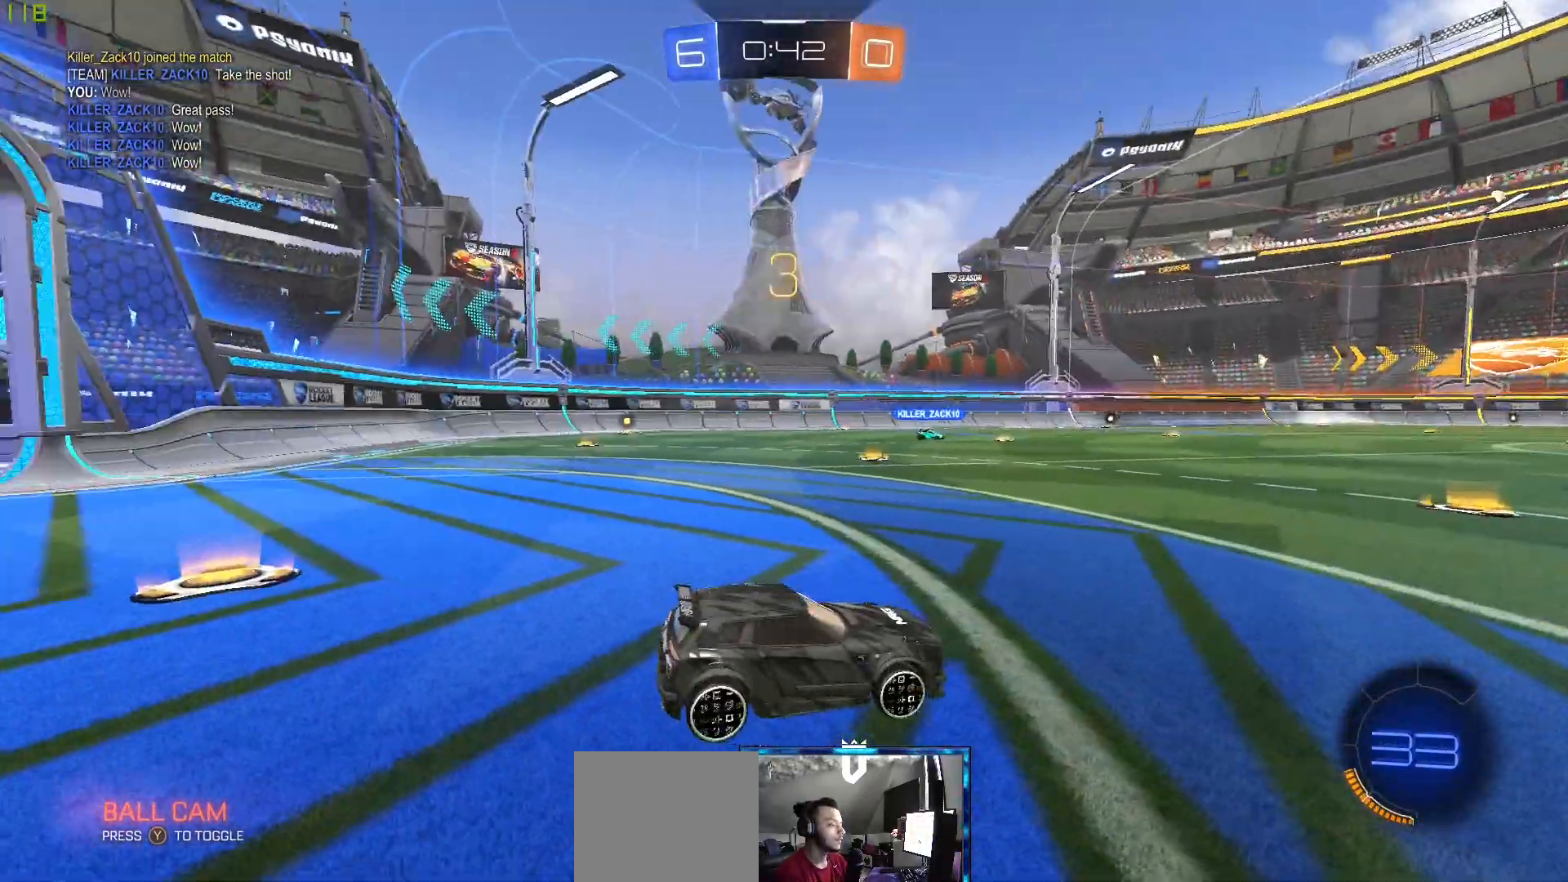
{"buttons": [], "left_stick": "center", "right_stick": "center", "events": [[317, "right_stick", "center"]]}
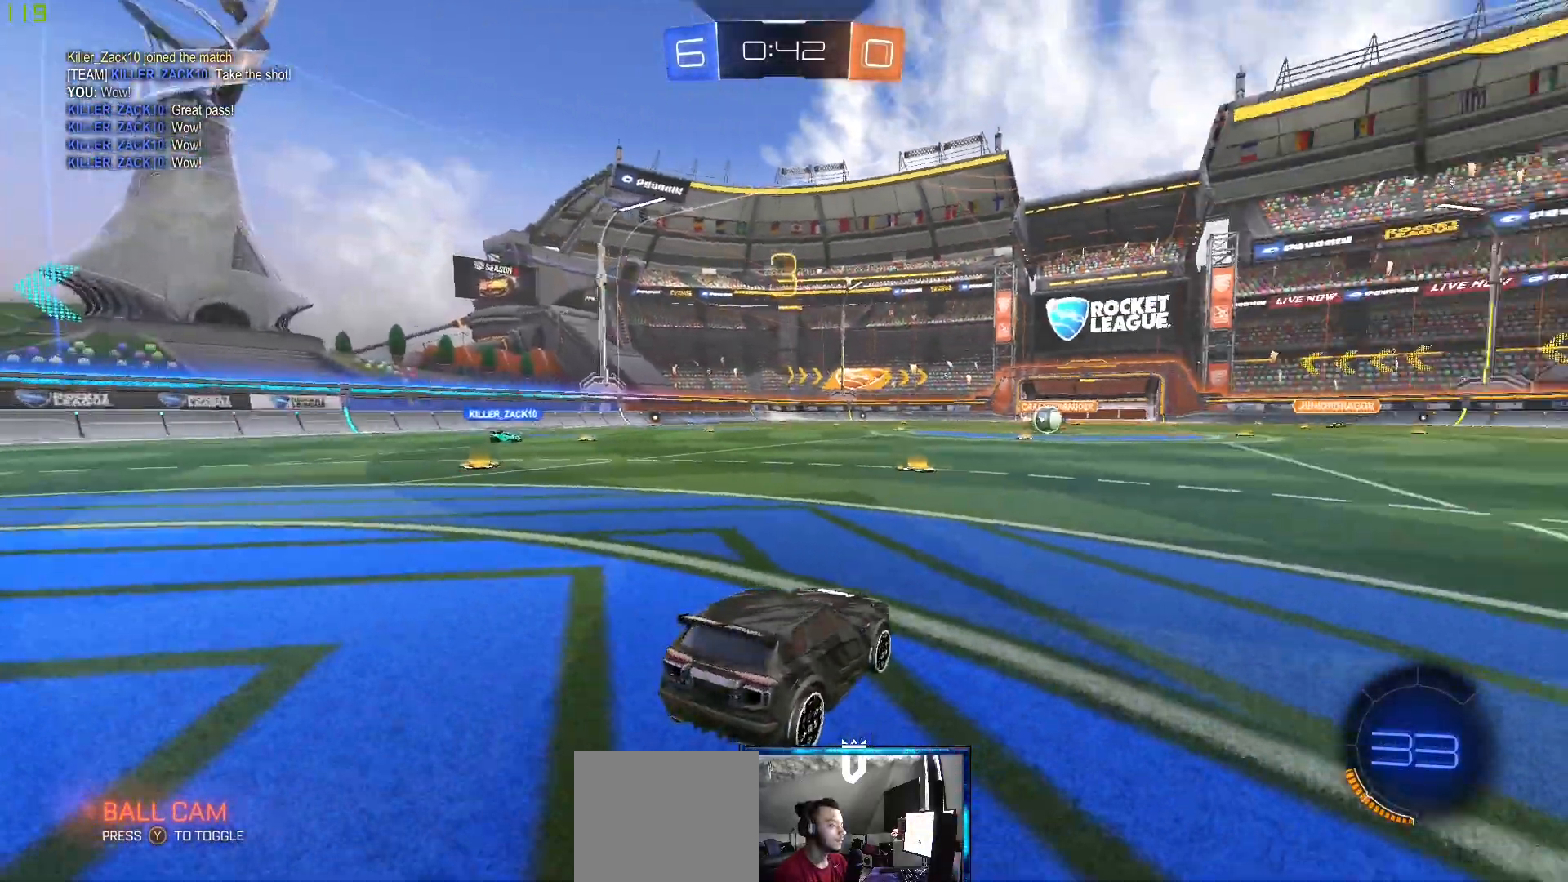
{"buttons": ["L2"], "left_stick": "left", "right_stick": "center", "events": [[217, "L2", "down"], [267, "left_stick", "left"]]}
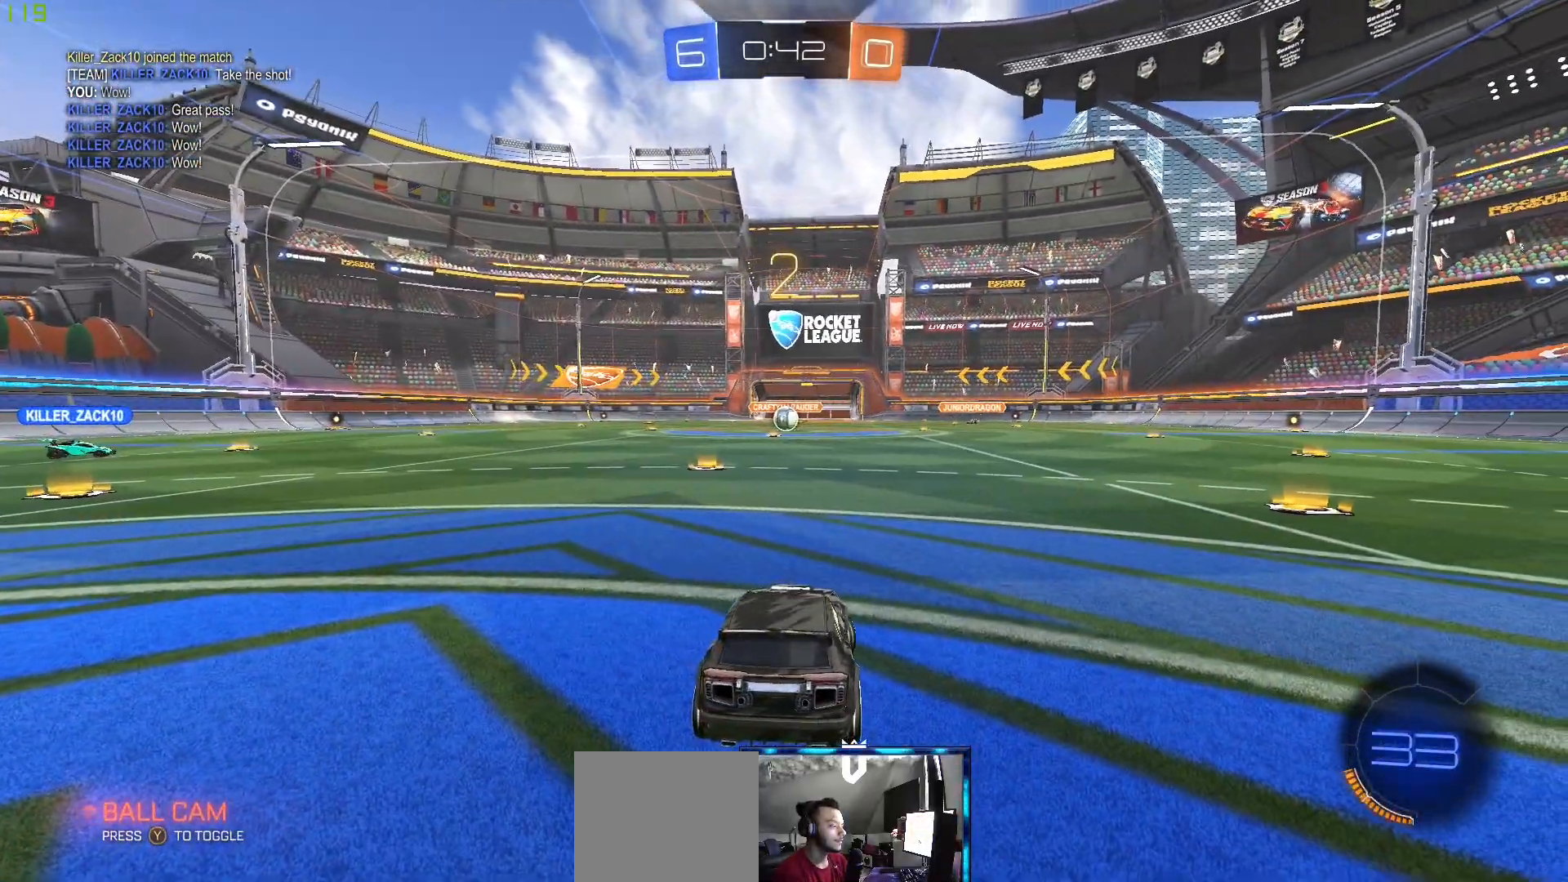
{"buttons": ["L2"], "left_stick": "left", "right_stick": "center", "events": []}
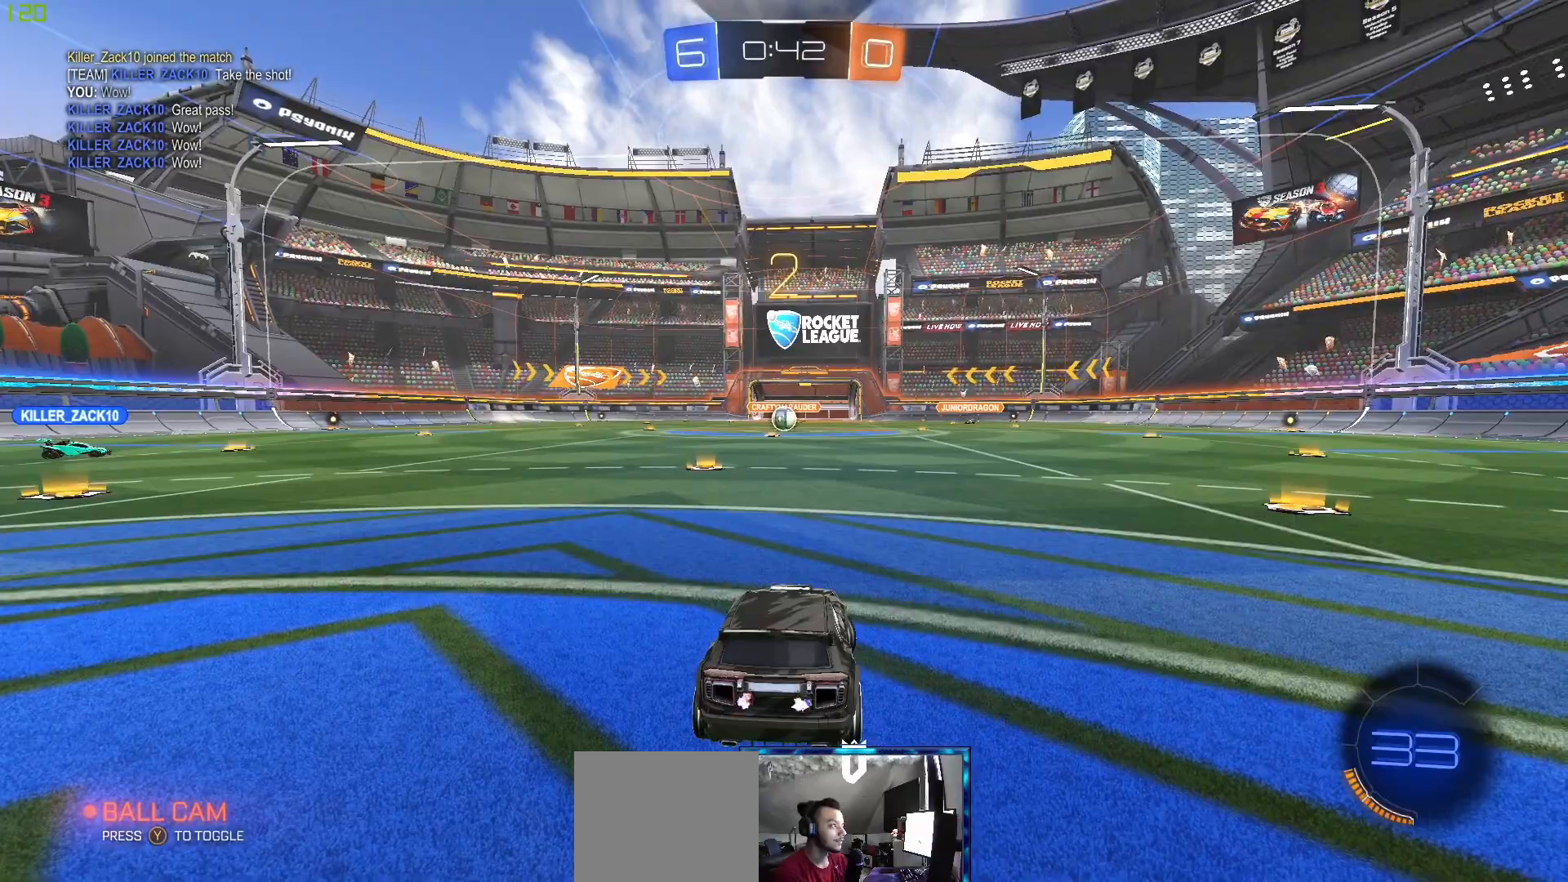
{"buttons": ["L2"], "left_stick": "left", "right_stick": "center", "events": []}
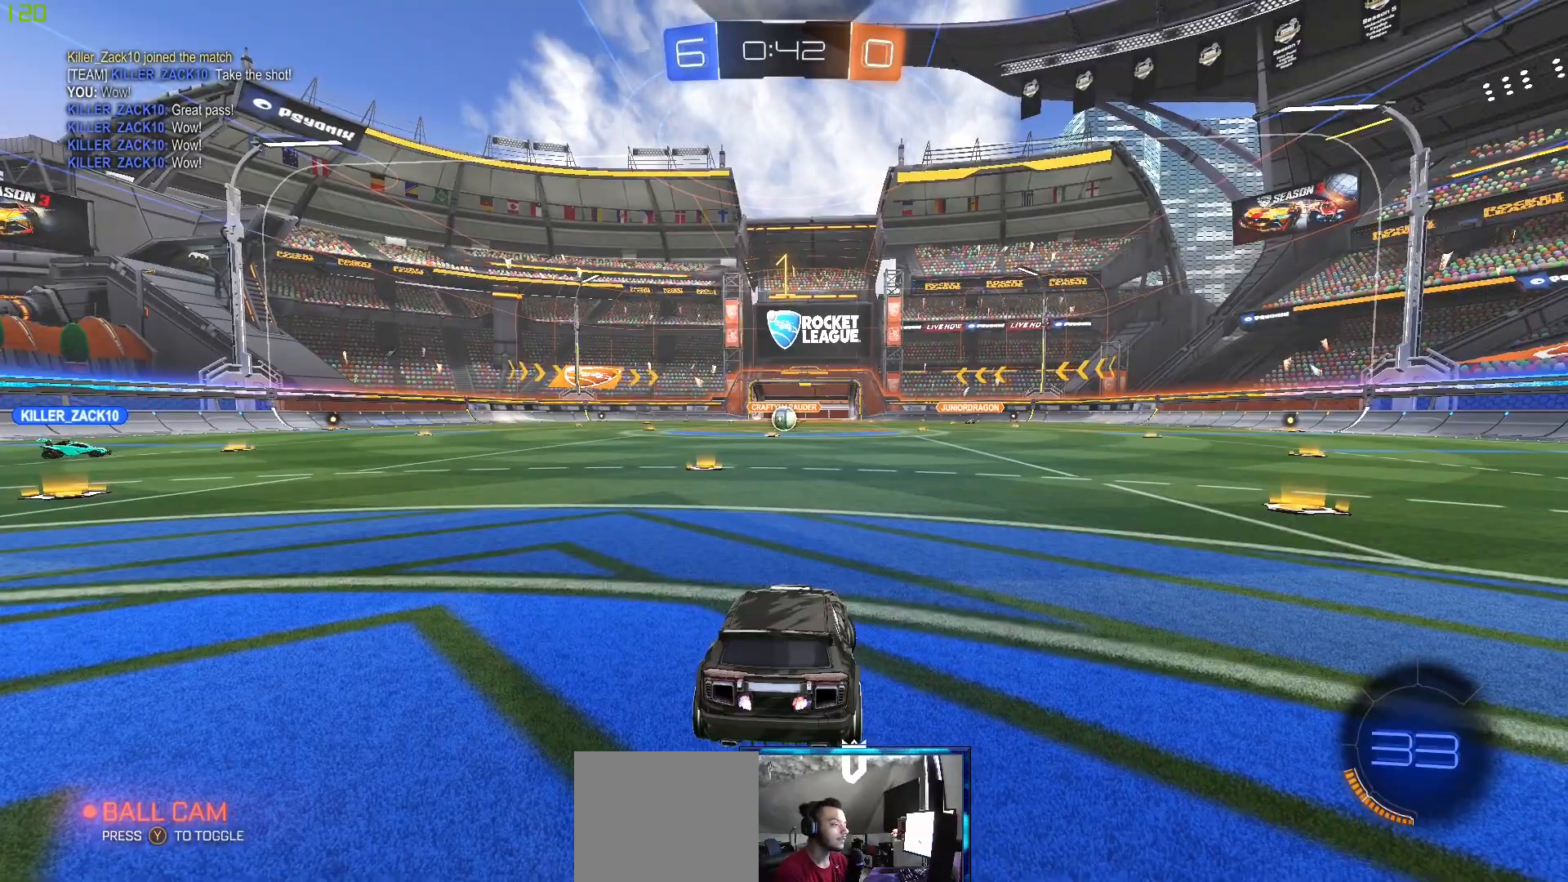
{"buttons": ["L2"], "left_stick": "left", "right_stick": "center", "events": []}
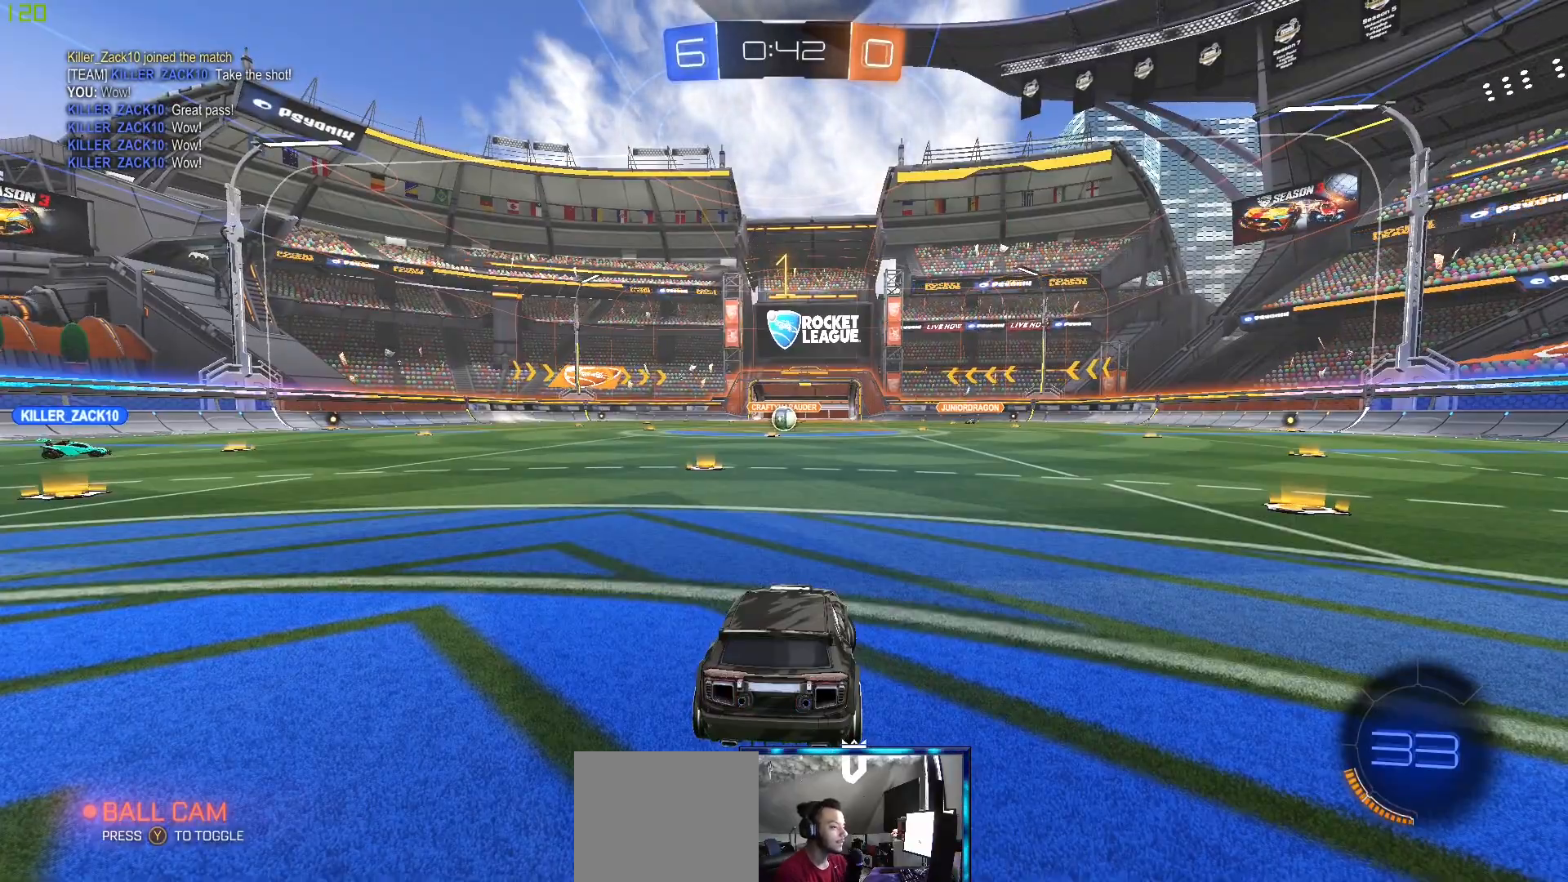
{"buttons": ["L2"], "left_stick": "center", "right_stick": "center", "events": [[483, "left_stick", "center"]]}